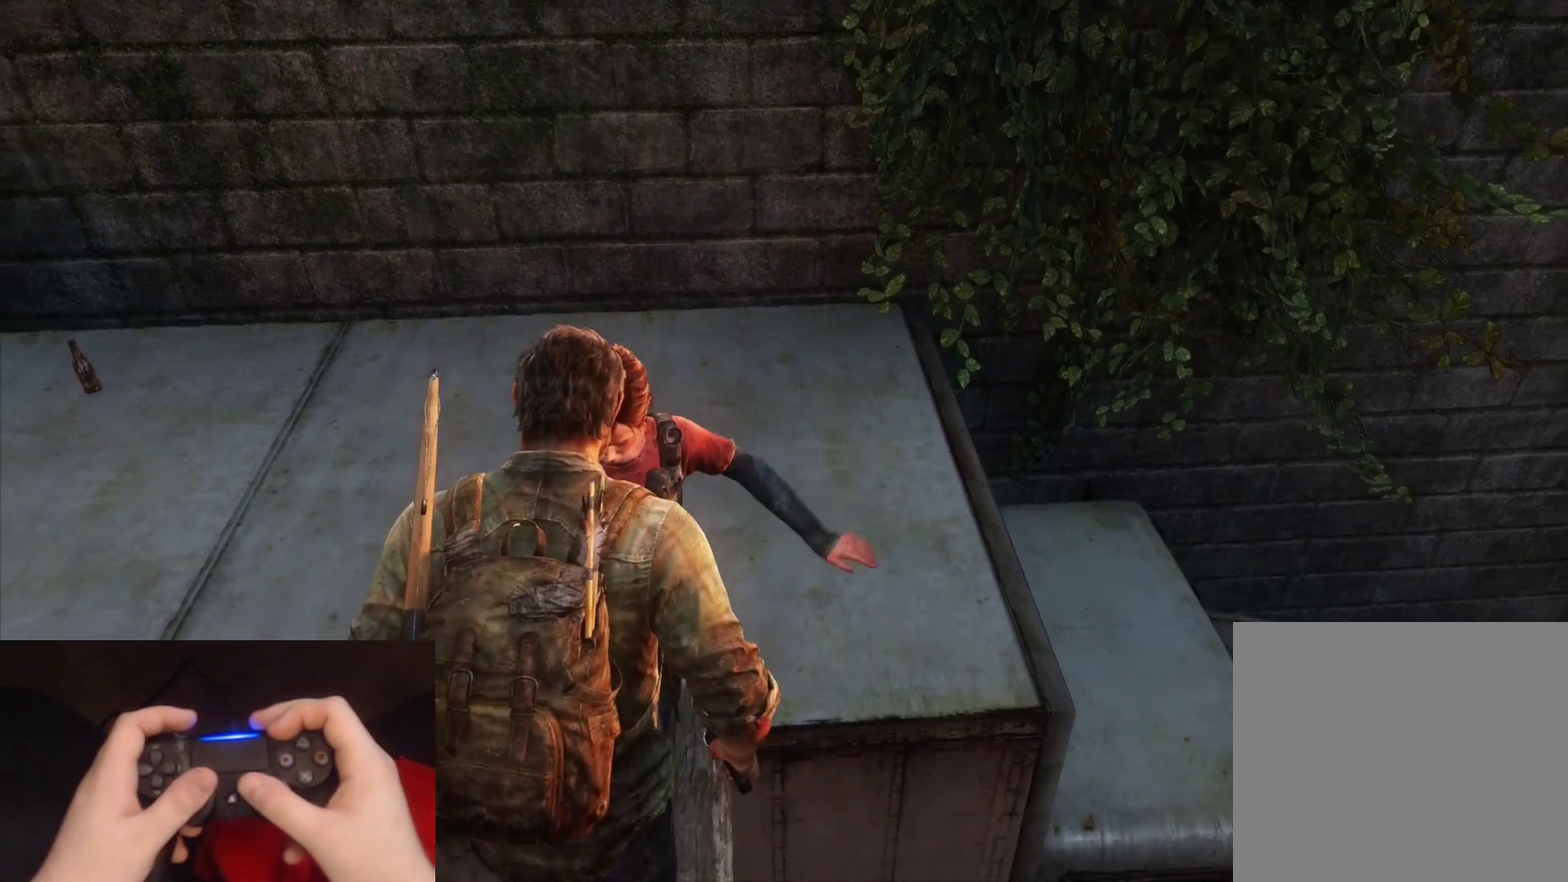
Gameplay with a controller (PlayStation layout); each line is a JSON object with the inputs held at the frame after it. "events" lists button and stick changes between this image and that frame as [ms after this image, input, new state], when the widget could be followed in between. Not read: L1.
{"buttons": ["L2"], "left_stick": "up", "right_stick": "center", "events": []}
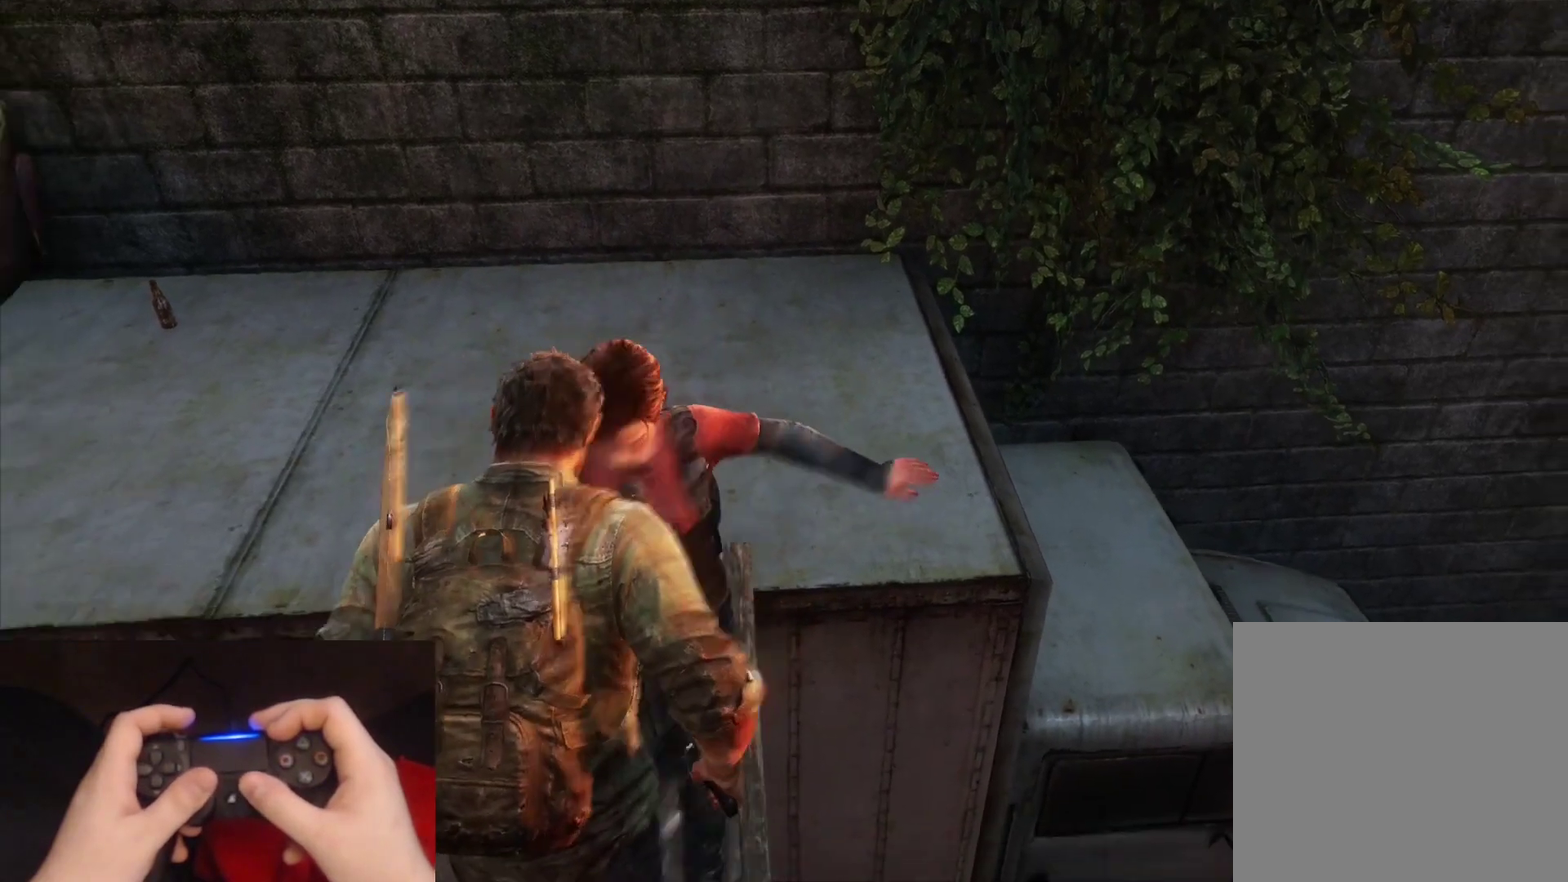
{"buttons": ["L2"], "left_stick": "up-right", "right_stick": "center", "events": [[67, "left_stick", "up-right"]]}
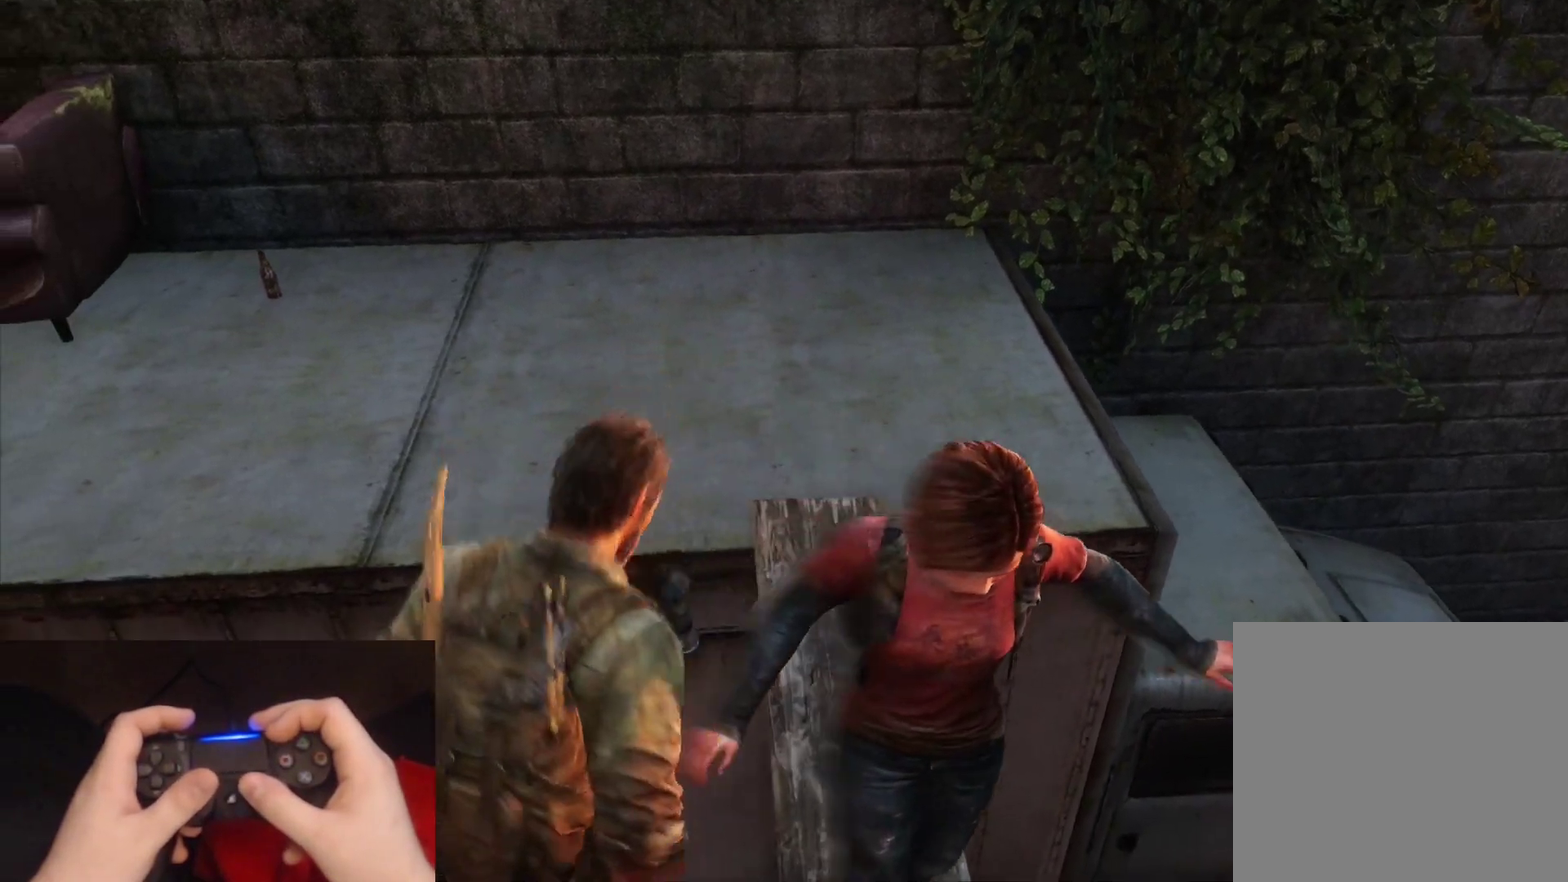
{"buttons": ["L2"], "left_stick": "down-left", "right_stick": "up-left", "events": [[217, "left_stick", "up"], [250, "right_stick", "up-right"], [283, "left_stick", "up-left"], [350, "left_stick", "left"], [400, "right_stick", "up"], [450, "right_stick", "up-left"], [500, "left_stick", "down-left"]]}
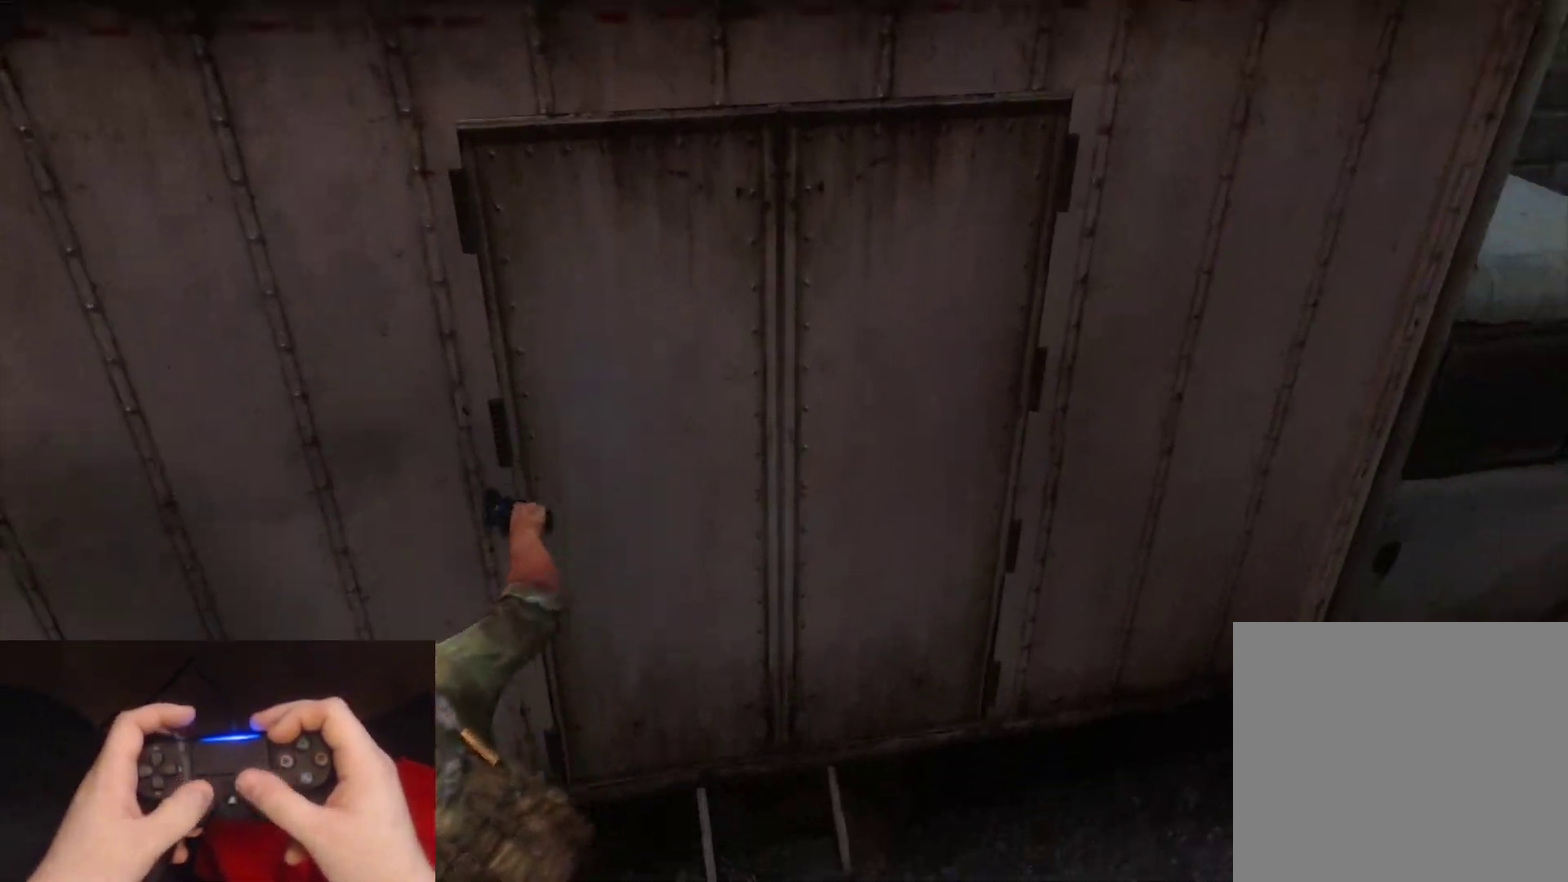
{"buttons": ["L2"], "left_stick": "up-left", "right_stick": "up-left", "events": [[83, "right_stick", "left"], [217, "left_stick", "left"], [250, "right_stick", "up-left"], [467, "left_stick", "up-left"]]}
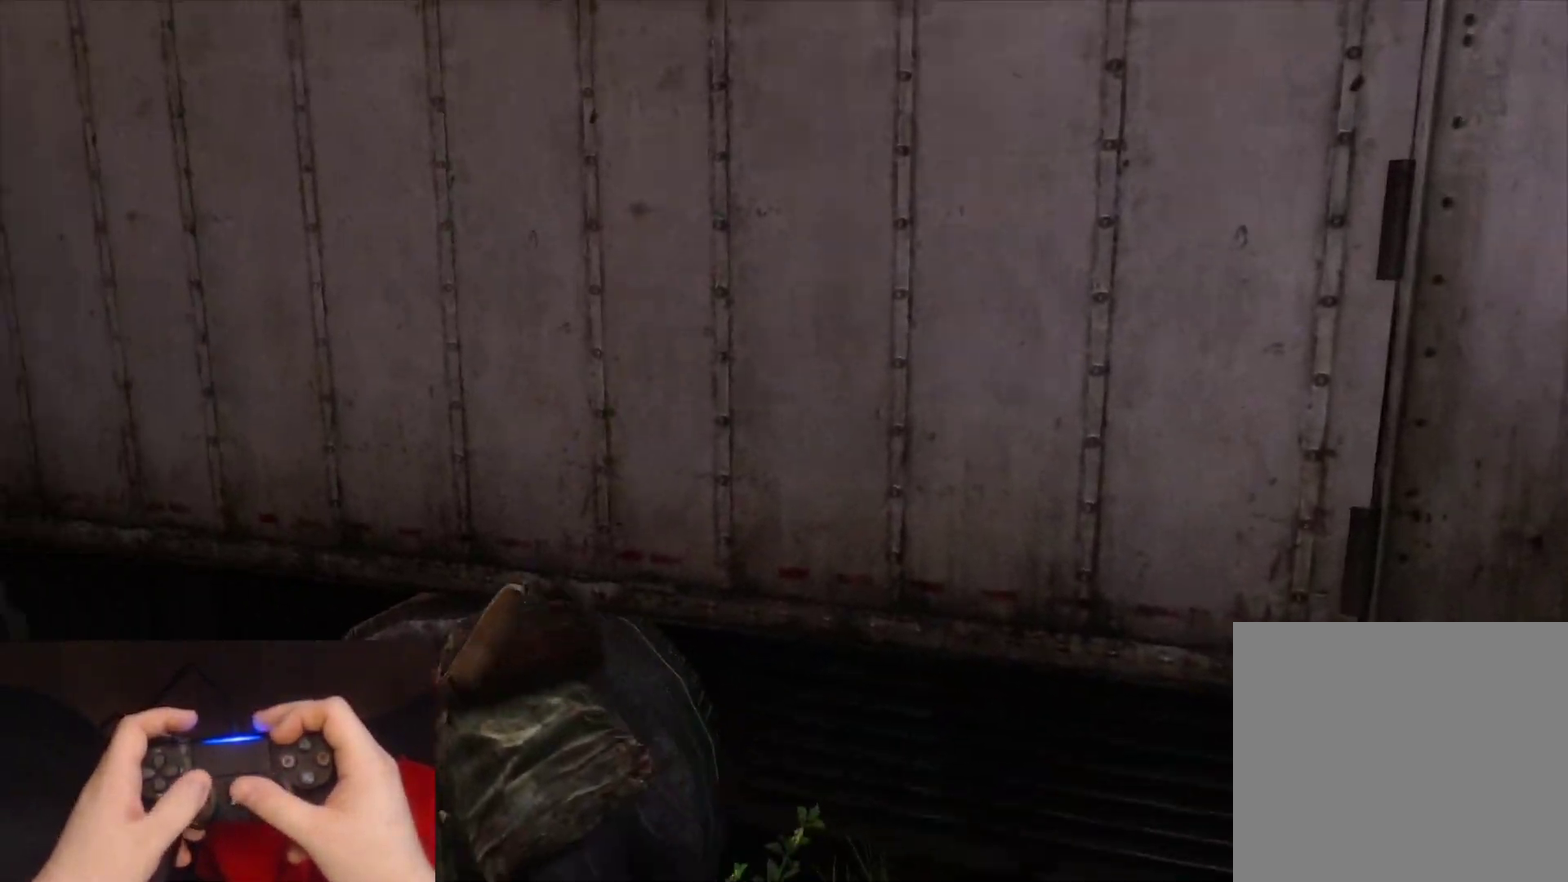
{"buttons": ["L2"], "left_stick": "left", "right_stick": "center", "events": [[67, "right_stick", "center"], [450, "left_stick", "left"]]}
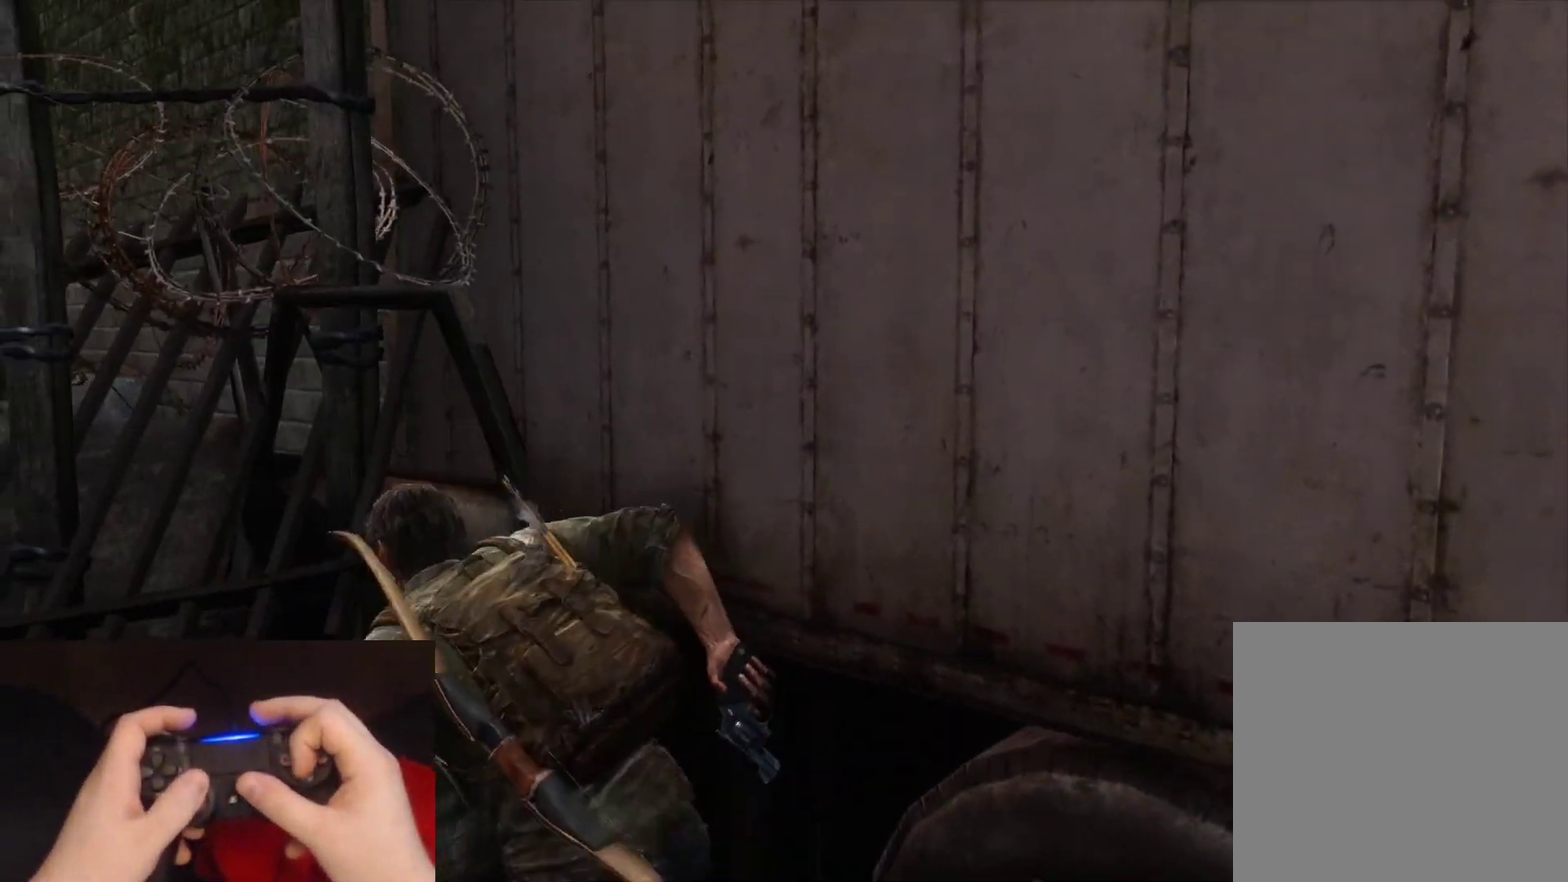
{"buttons": ["L2"], "left_stick": "right", "right_stick": "right", "events": [[17, "left_stick", "down-left"], [50, "right_stick", "right"], [167, "left_stick", "down-right"], [350, "left_stick", "right"]]}
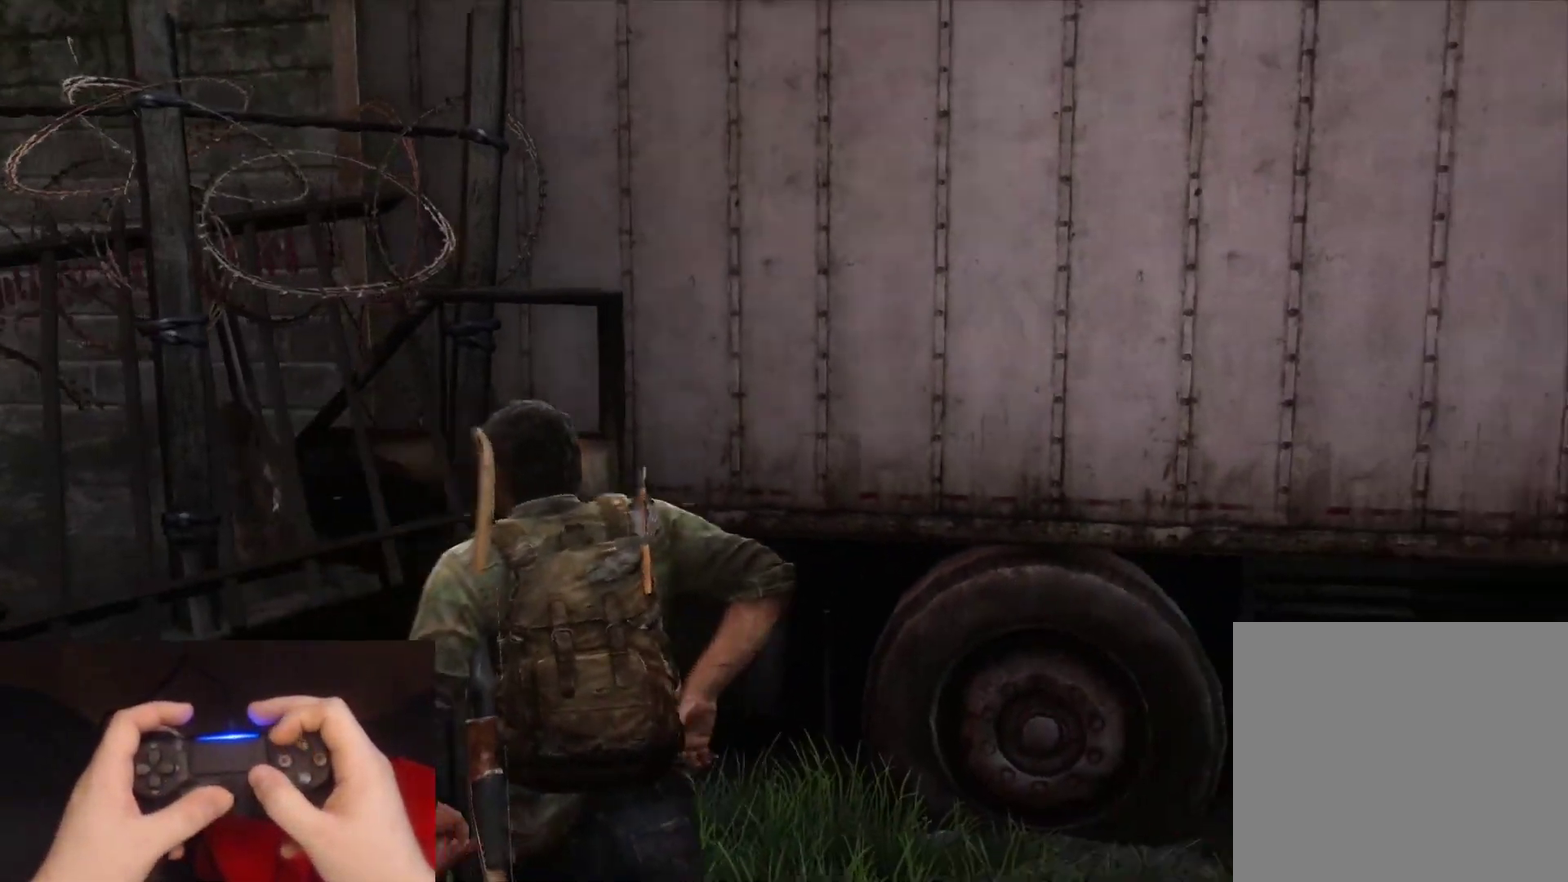
{"buttons": ["L2"], "left_stick": "up-right", "right_stick": "center", "events": [[183, "left_stick", "up-right"], [333, "right_stick", "center"]]}
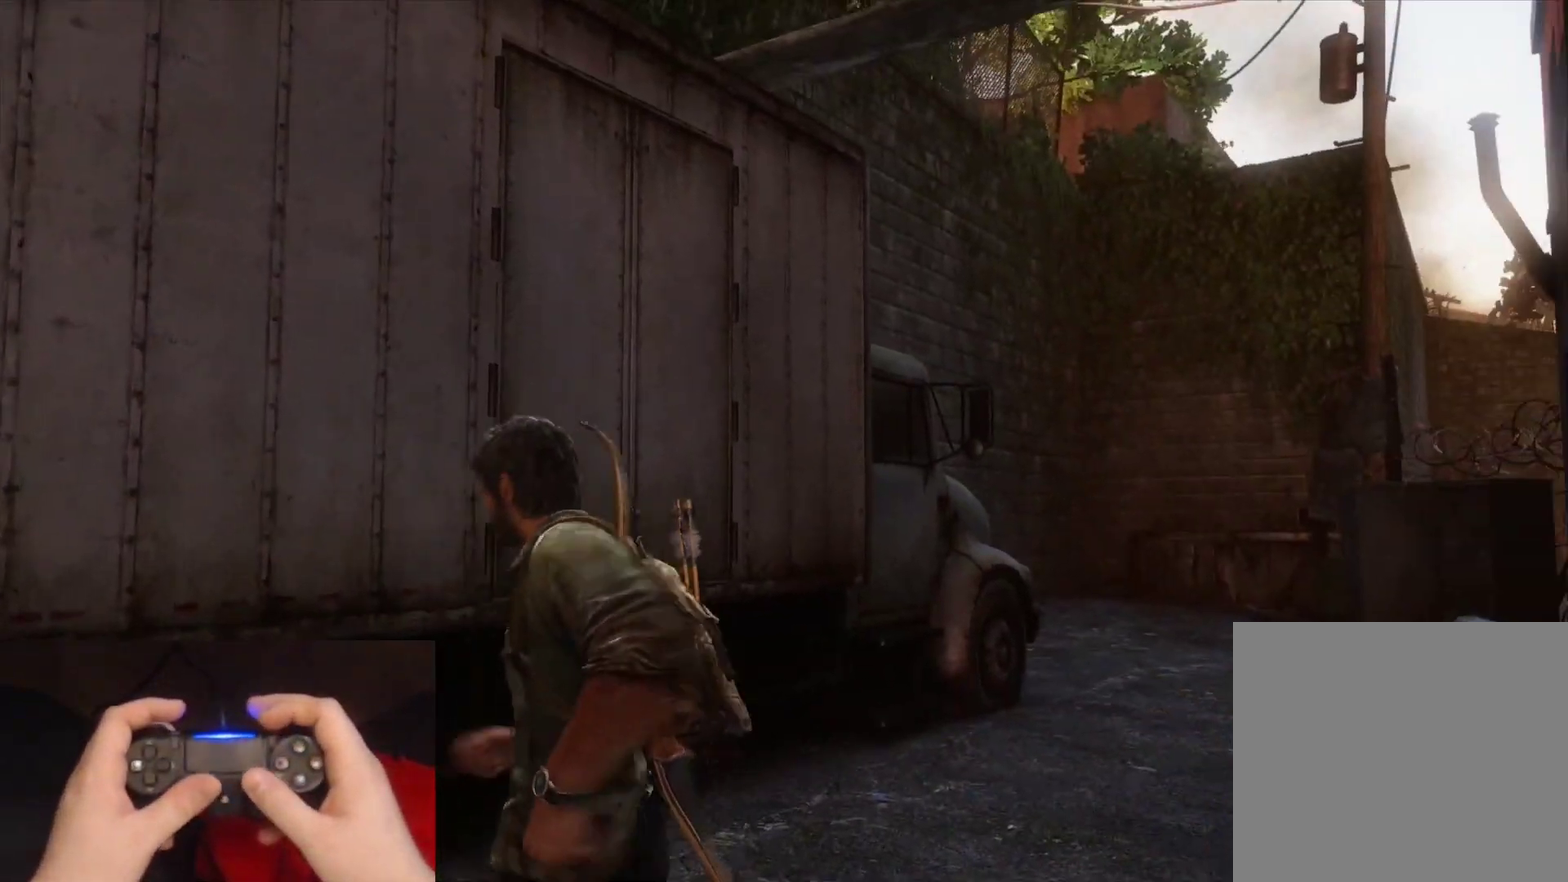
{"buttons": ["L2"], "left_stick": "up-right", "right_stick": "left", "events": [[433, "right_stick", "left"]]}
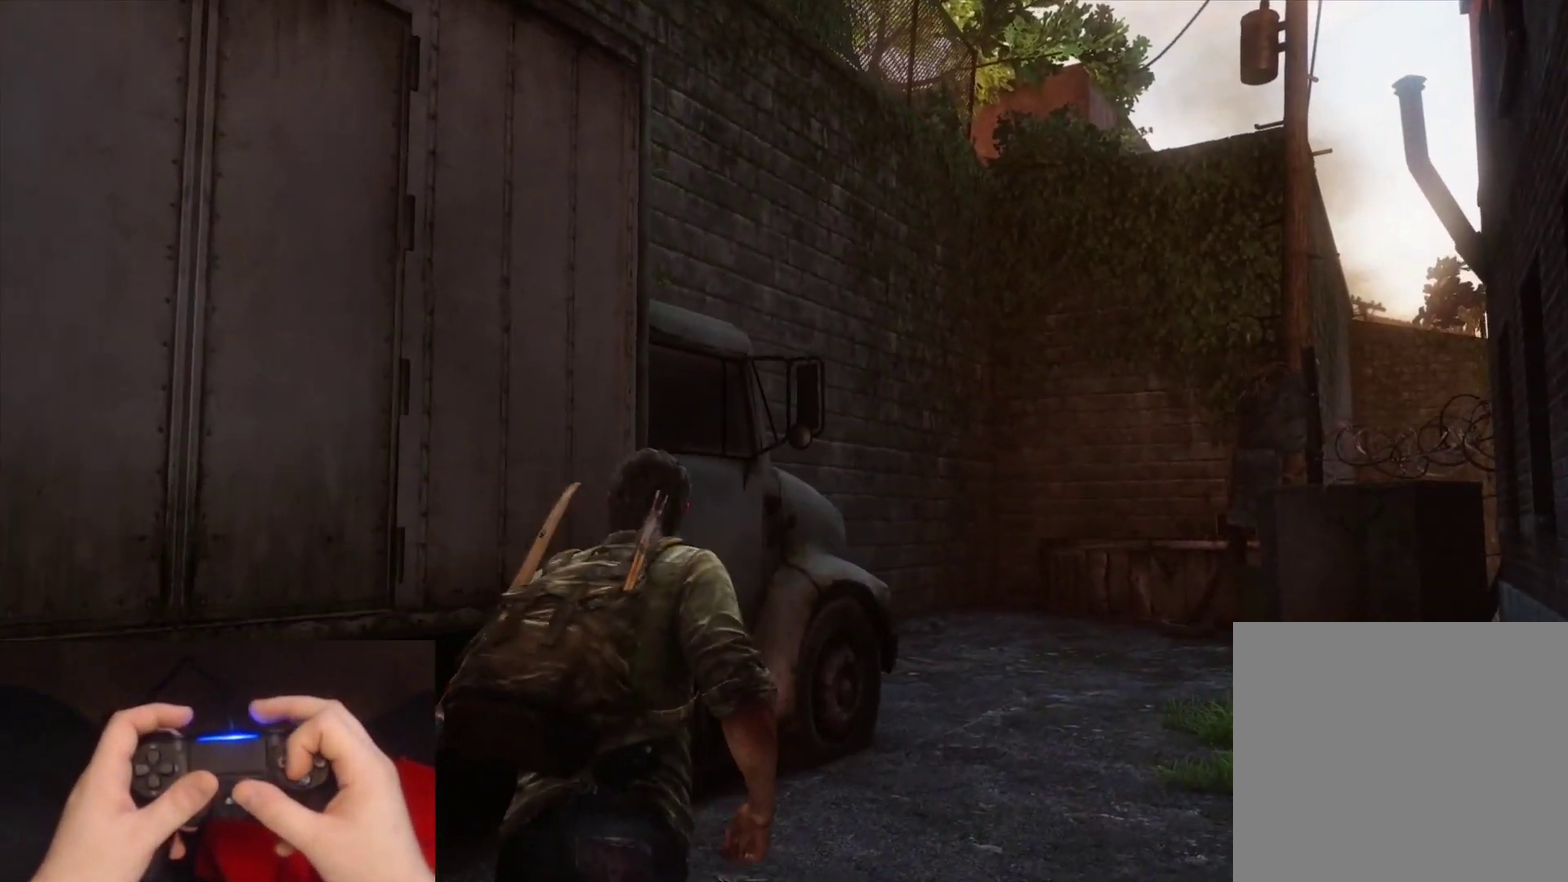
{"buttons": ["L2"], "left_stick": "up-right", "right_stick": "left", "events": []}
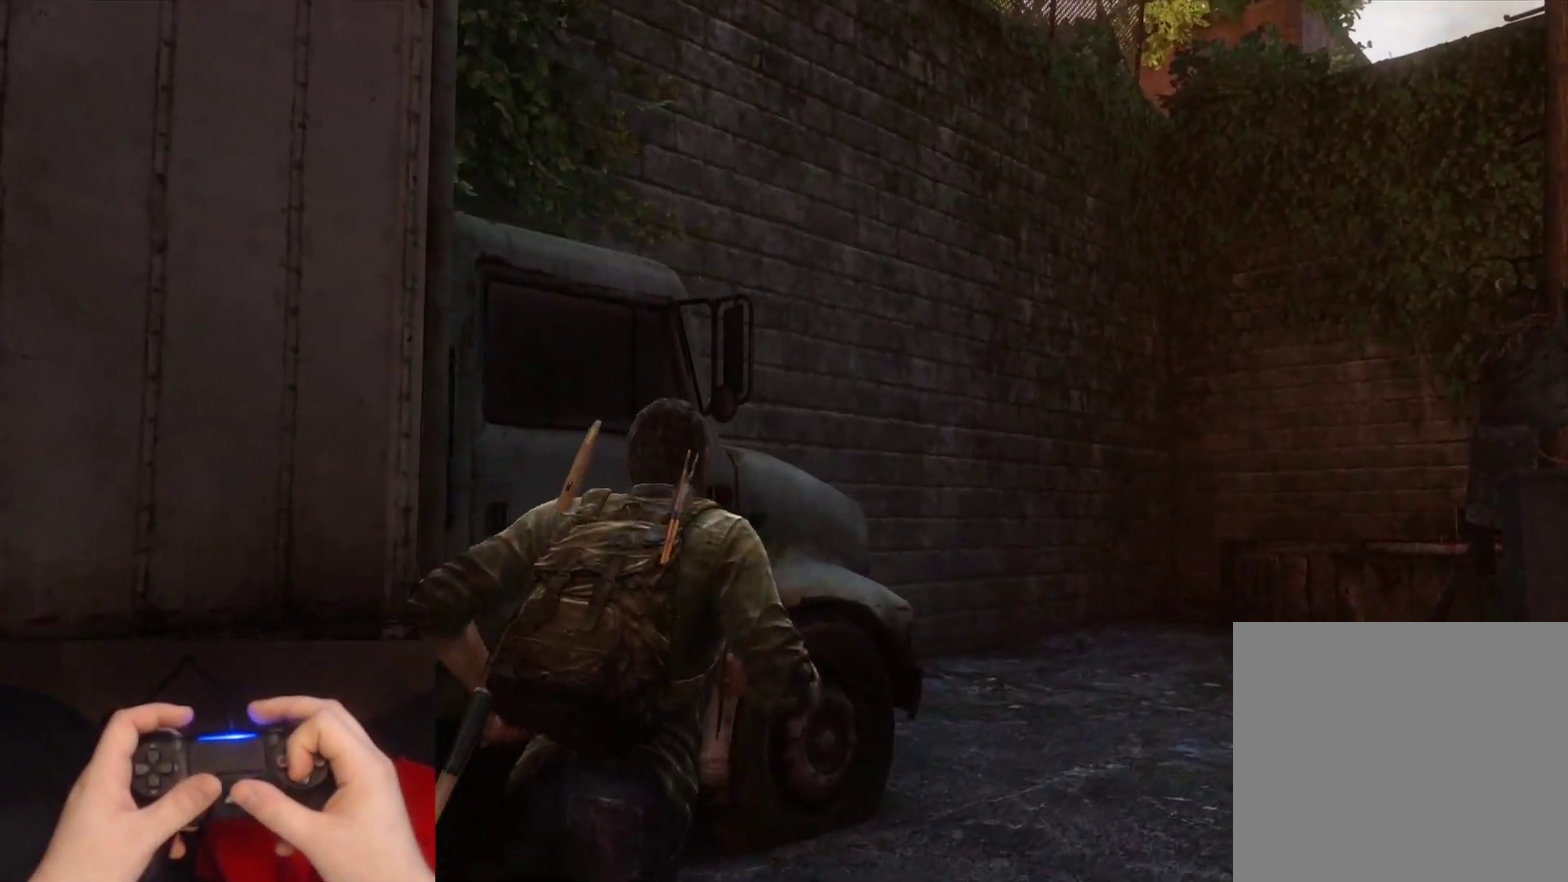
{"buttons": ["L2"], "left_stick": "up-right", "right_stick": "left", "events": []}
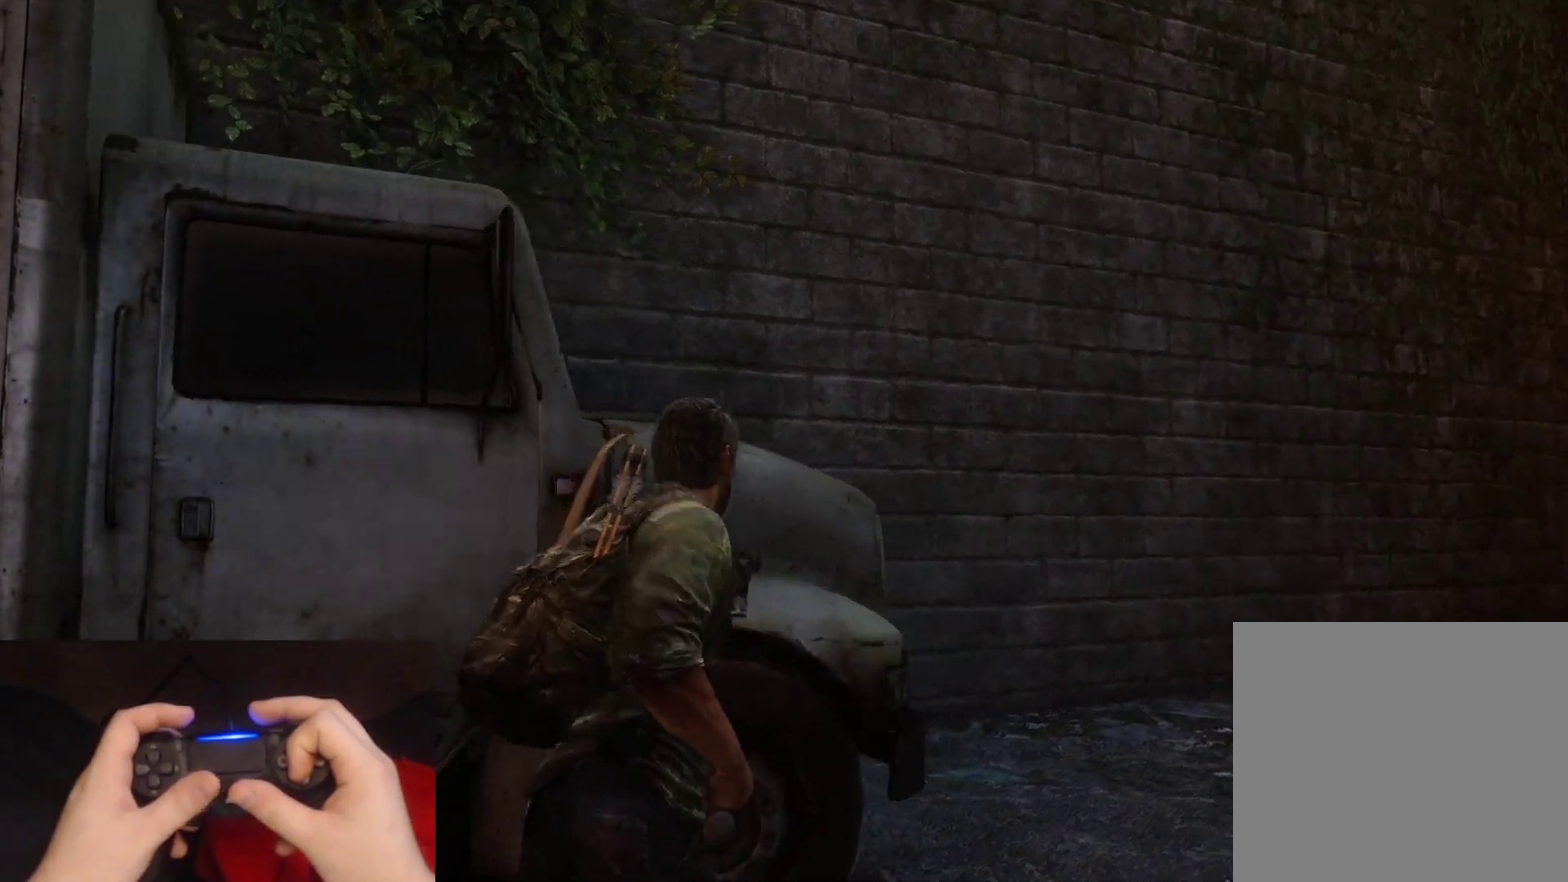
{"buttons": ["CROSS", "L2"], "left_stick": "up-right", "right_stick": "left", "events": [[83, "left_stick", "up"], [100, "CROSS", "down"], [183, "CROSS", "up"], [283, "CROSS", "down"], [350, "CROSS", "up"], [450, "left_stick", "up-right"], [467, "CROSS", "down"]]}
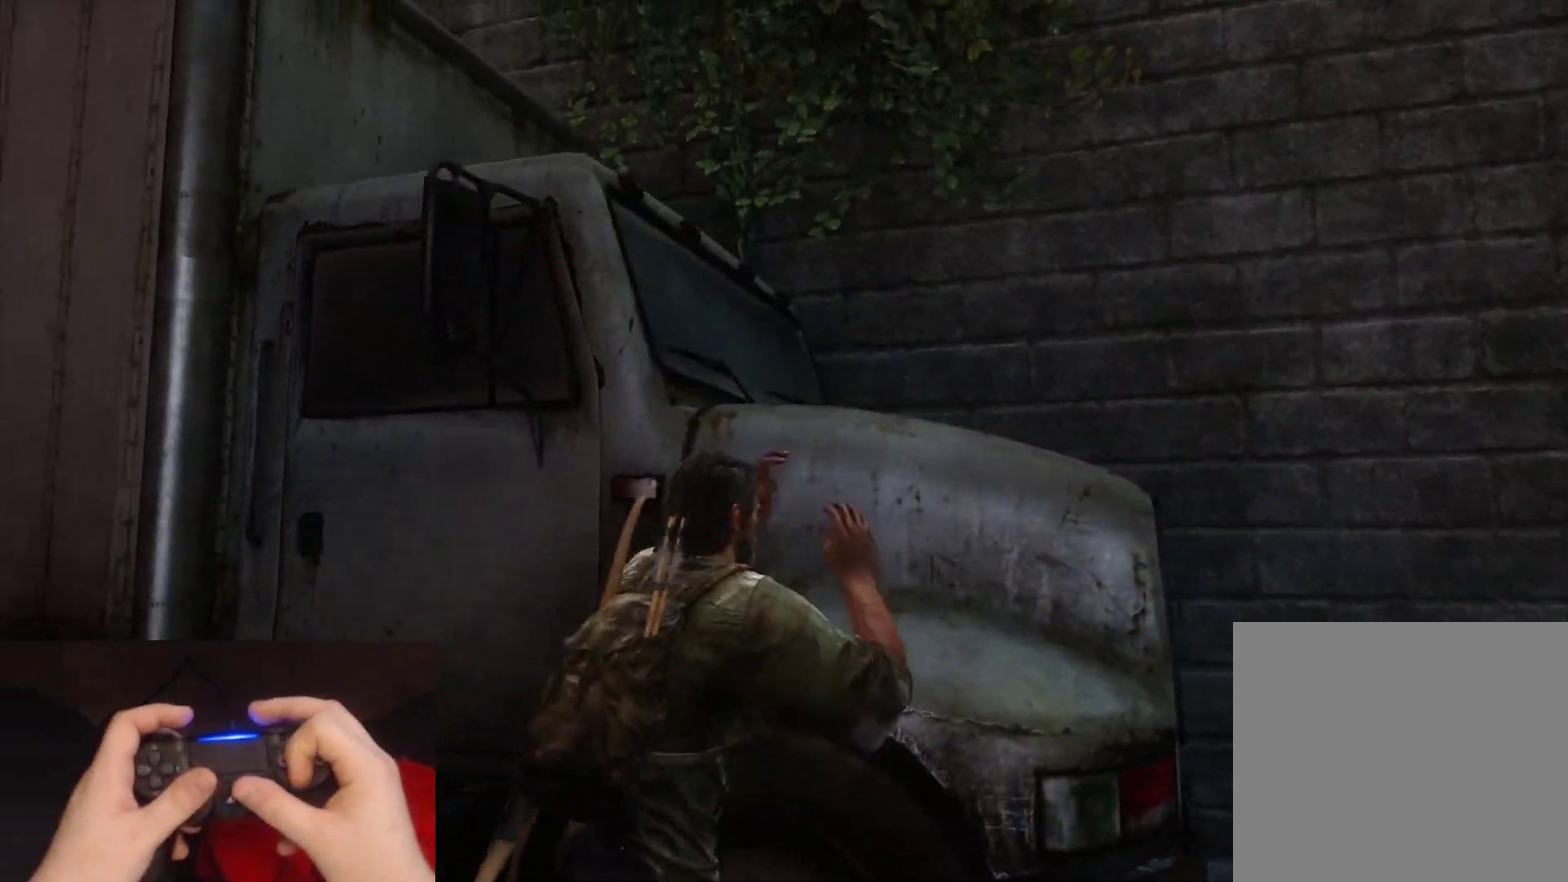
{"buttons": ["CROSS", "L2"], "left_stick": "up-right", "right_stick": "center", "events": [[33, "CROSS", "up"], [133, "CROSS", "down"], [217, "CROSS", "up"], [300, "right_stick", "center"], [317, "CROSS", "down"], [383, "CROSS", "up"], [500, "CROSS", "down"]]}
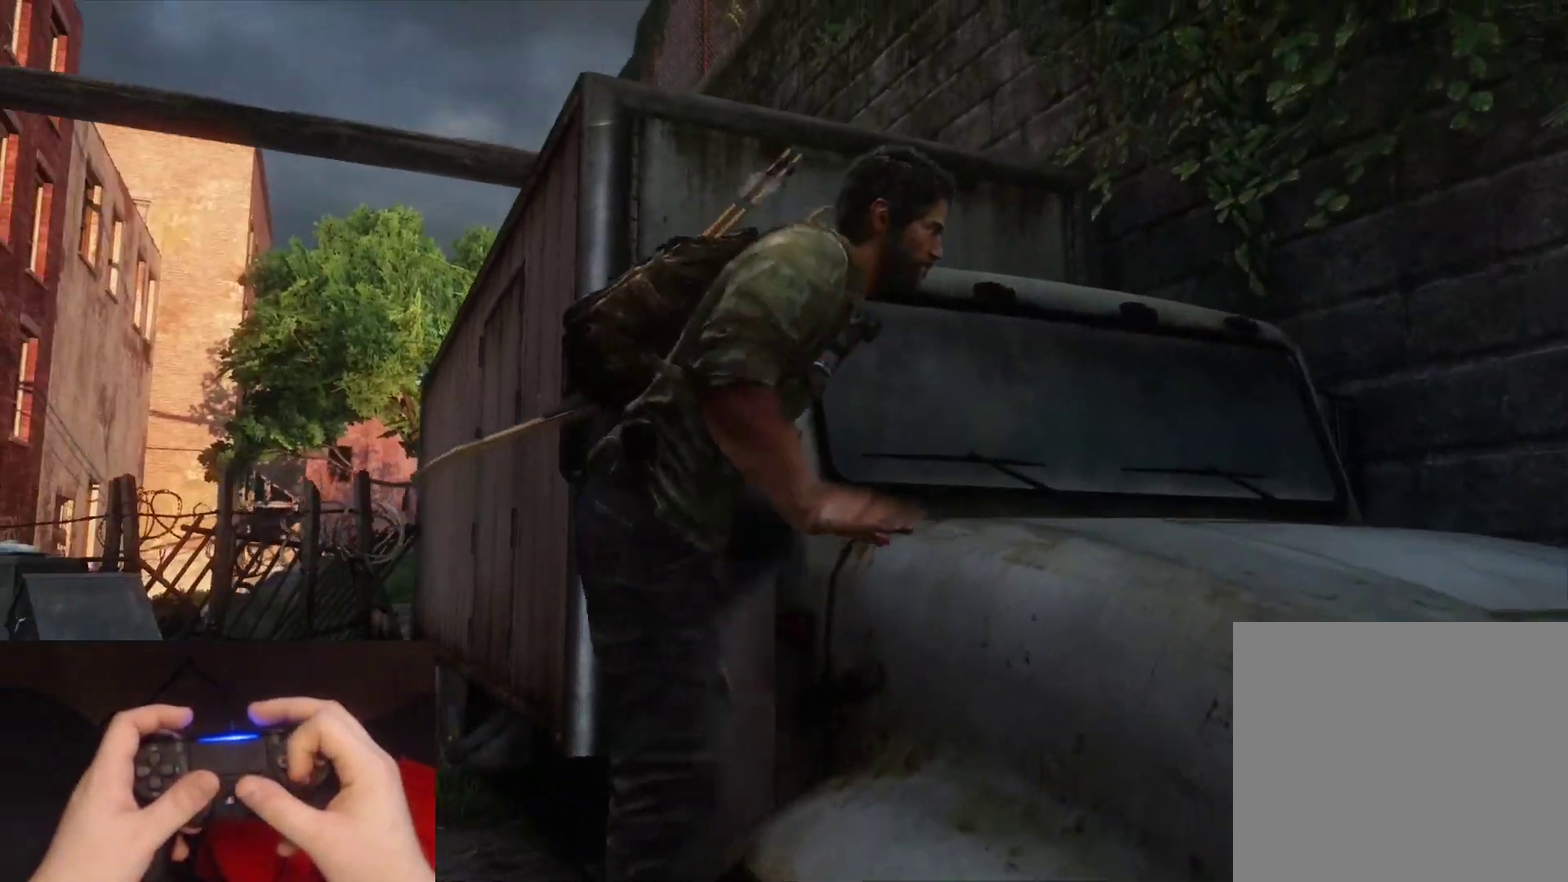
{"buttons": ["L2"], "left_stick": "up-right", "right_stick": "down-left", "events": [[67, "CROSS", "up"], [100, "right_stick", "down"], [167, "CROSS", "down"], [200, "right_stick", "down-left"], [250, "CROSS", "up"], [350, "CROSS", "down"], [417, "CROSS", "up"]]}
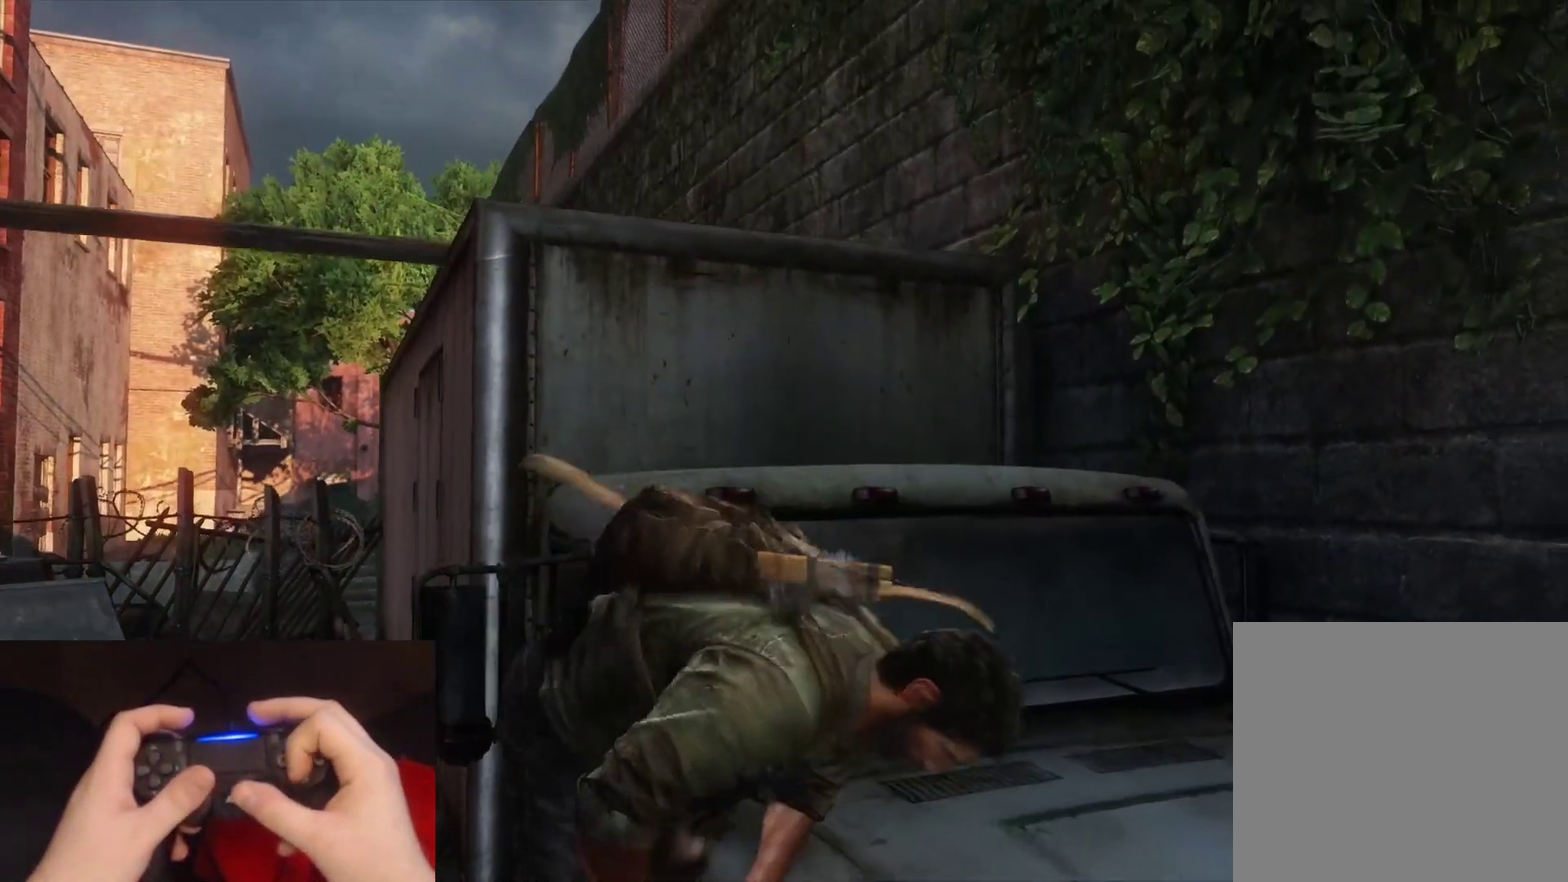
{"buttons": ["L2"], "left_stick": "up-right", "right_stick": "down-left", "events": [[17, "left_stick", "up"], [33, "CROSS", "down"], [83, "CROSS", "up"], [200, "CROSS", "down"], [267, "CROSS", "up"], [367, "CROSS", "down"], [433, "CROSS", "up"], [483, "left_stick", "up-right"]]}
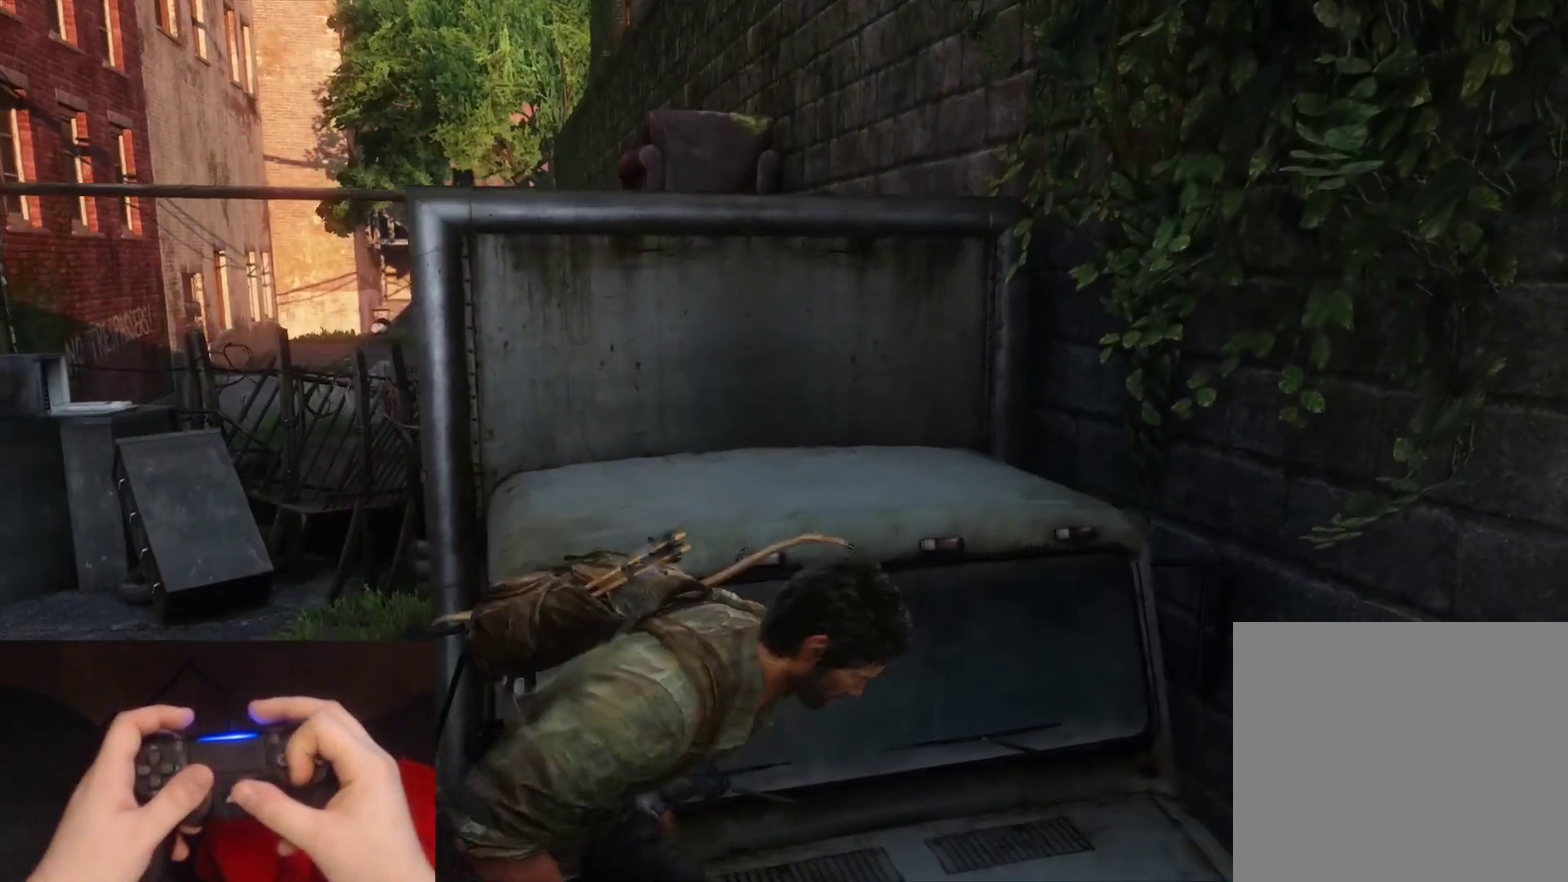
{"buttons": ["L2"], "left_stick": "up", "right_stick": "left", "events": [[17, "CROSS", "down"], [100, "CROSS", "up"], [200, "CROSS", "down"], [233, "left_stick", "up"], [233, "right_stick", "left"], [267, "CROSS", "up"], [367, "CROSS", "down"], [467, "CROSS", "up"]]}
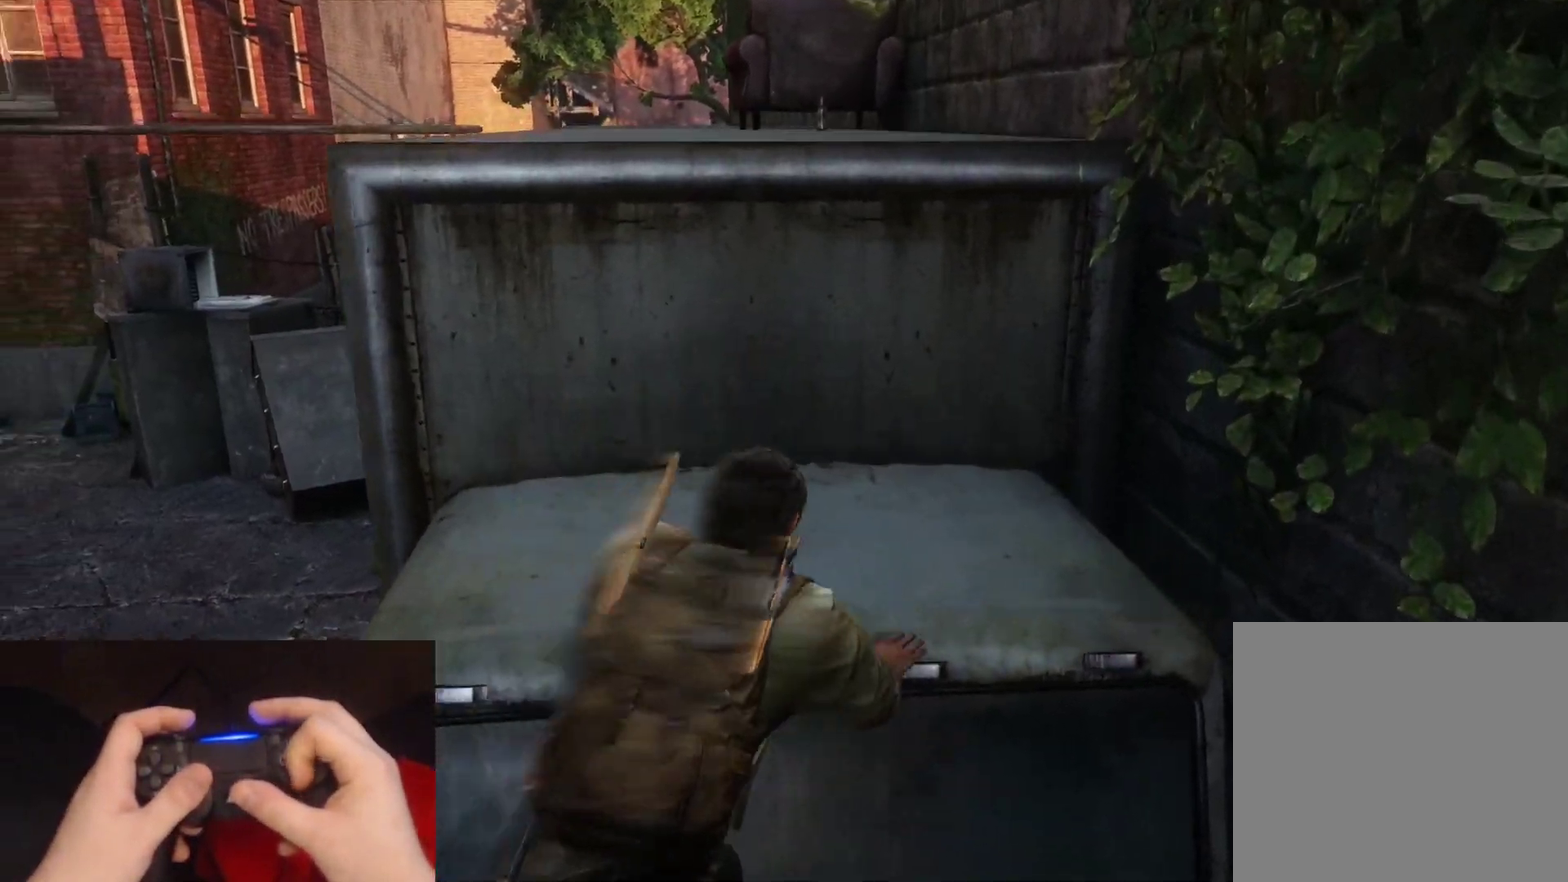
{"buttons": ["L2"], "left_stick": "up", "right_stick": "left", "events": [[50, "CROSS", "down"], [133, "CROSS", "up"], [233, "CROSS", "down"], [300, "CROSS", "up"], [400, "CROSS", "down"], [483, "CROSS", "up"]]}
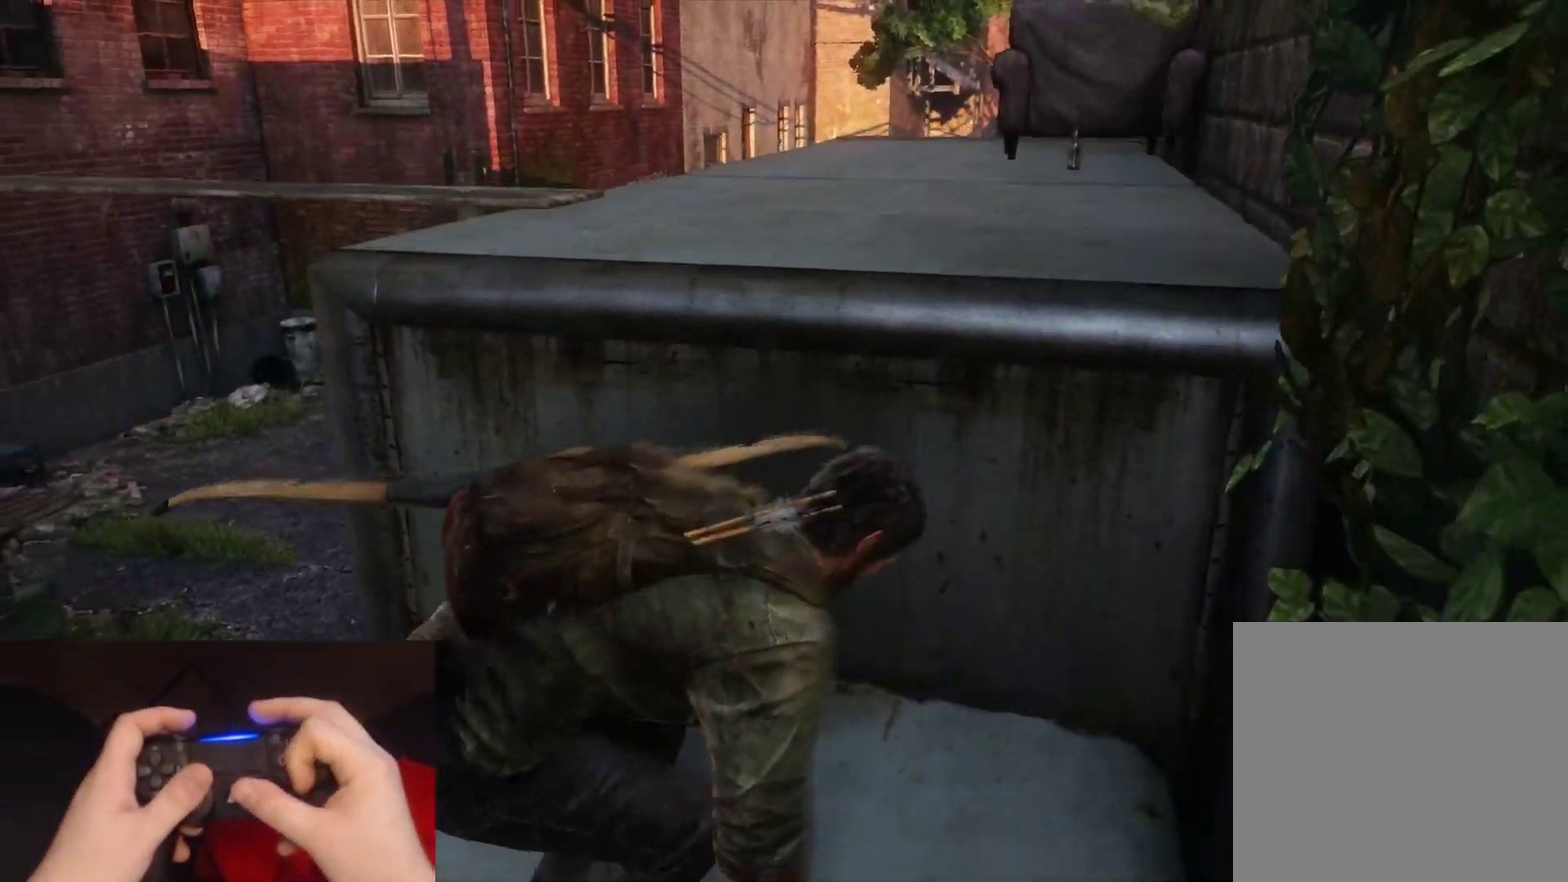
{"buttons": ["L2"], "left_stick": "up-right", "right_stick": "center", "events": [[67, "CROSS", "down"], [150, "CROSS", "up"], [250, "CROSS", "down"], [317, "CROSS", "up"], [350, "left_stick", "up-right"], [417, "CROSS", "down"], [417, "right_stick", "center"], [500, "CROSS", "up"]]}
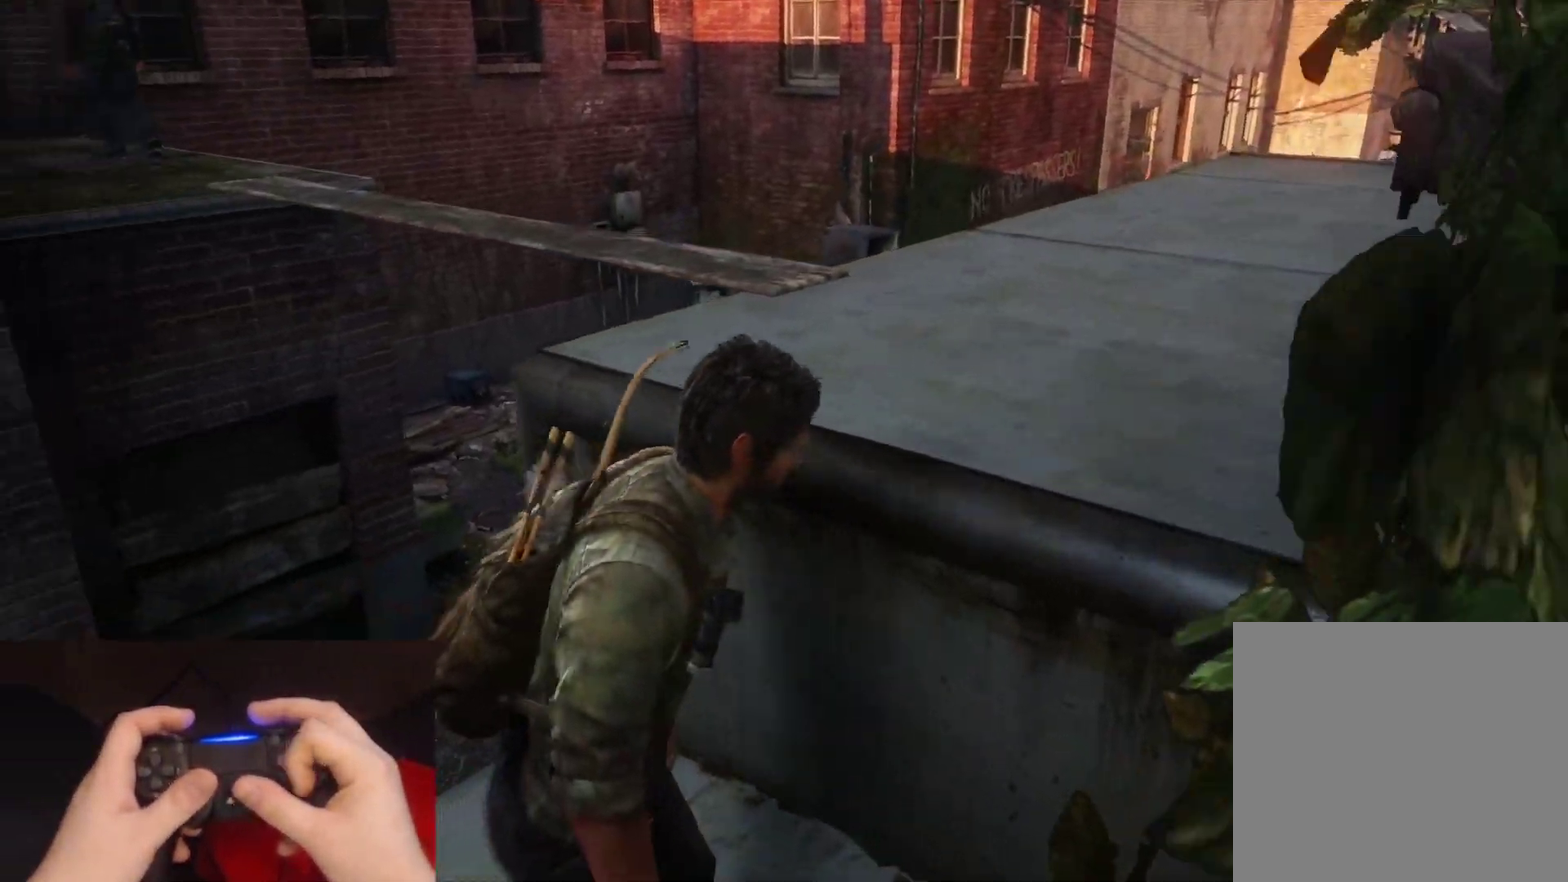
{"buttons": ["L2"], "left_stick": "up-right", "right_stick": "down-left", "events": [[83, "CROSS", "down"], [183, "CROSS", "up"], [250, "CROSS", "down"], [267, "right_stick", "left"], [333, "CROSS", "up"], [333, "right_stick", "down-left"]]}
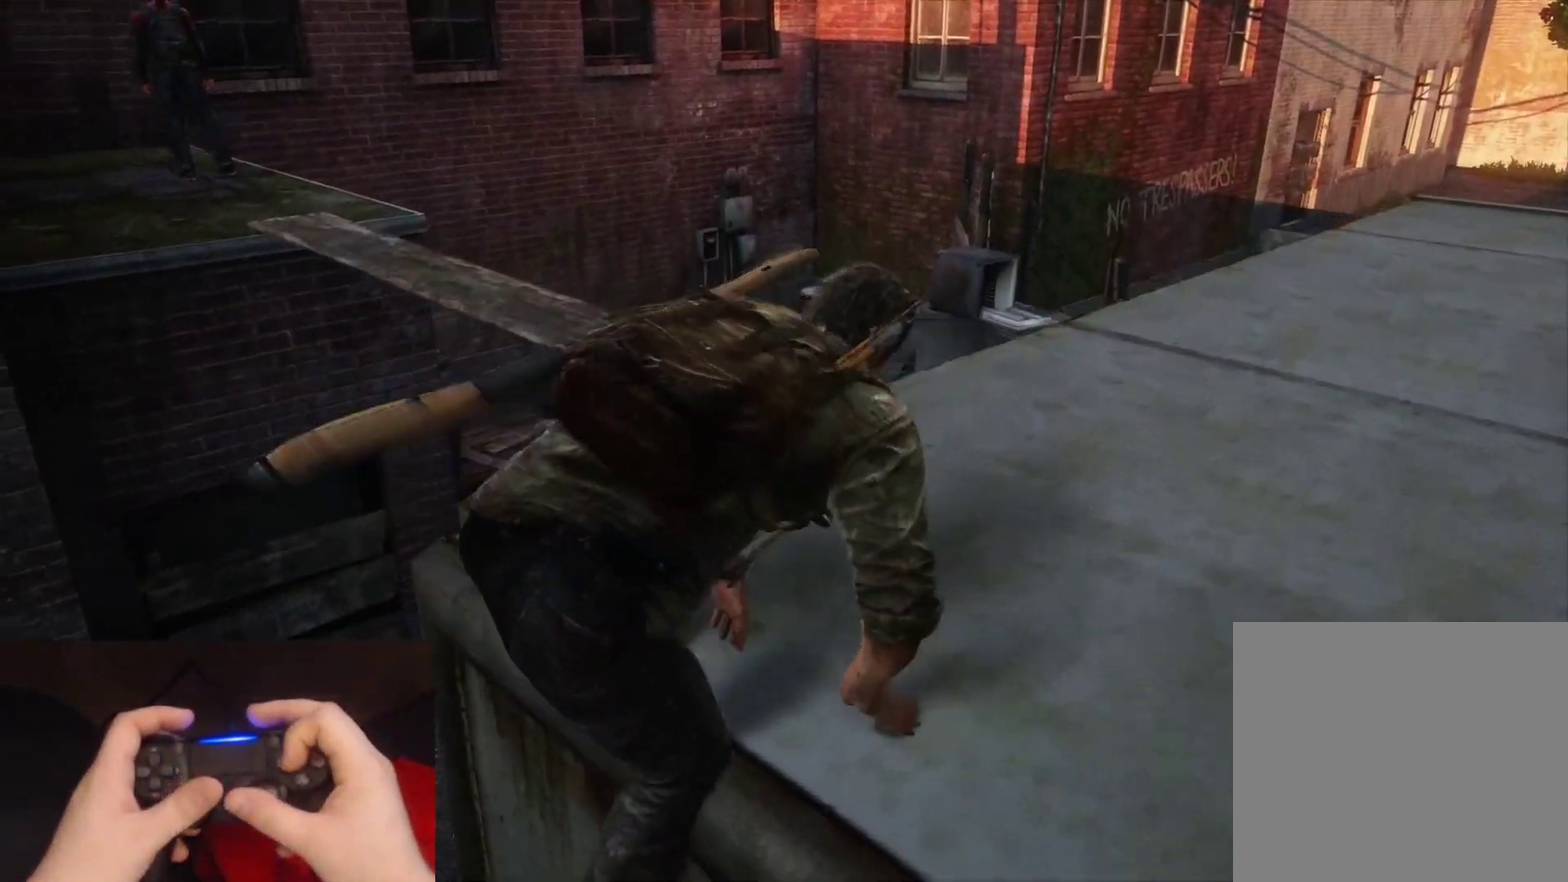
{"buttons": [], "left_stick": "center", "right_stick": "down-left"}
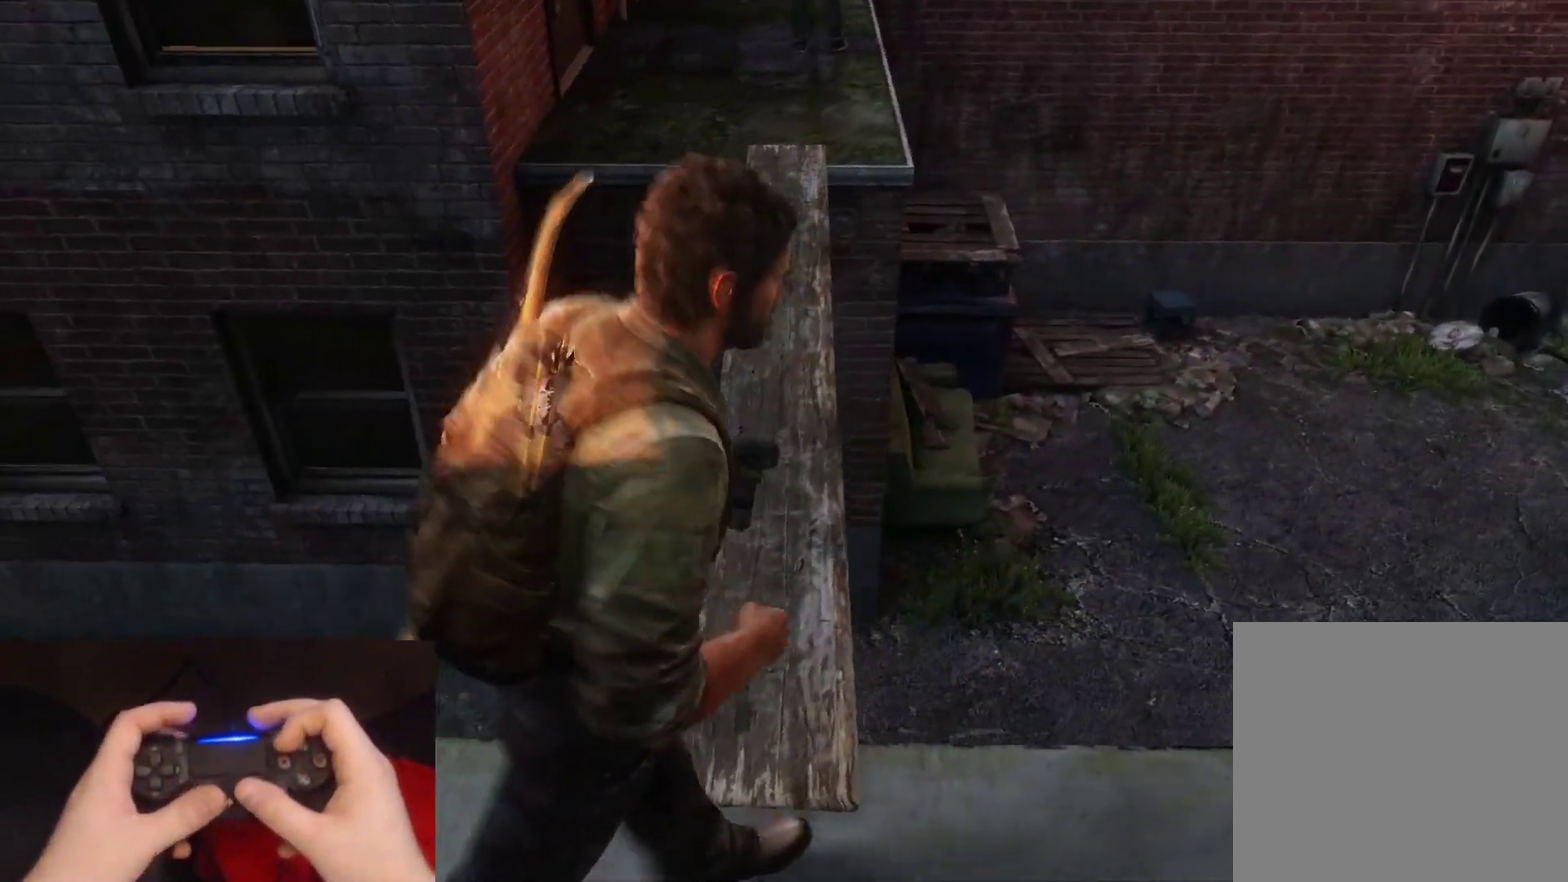
{"buttons": [], "left_stick": "down", "right_stick": "center"}
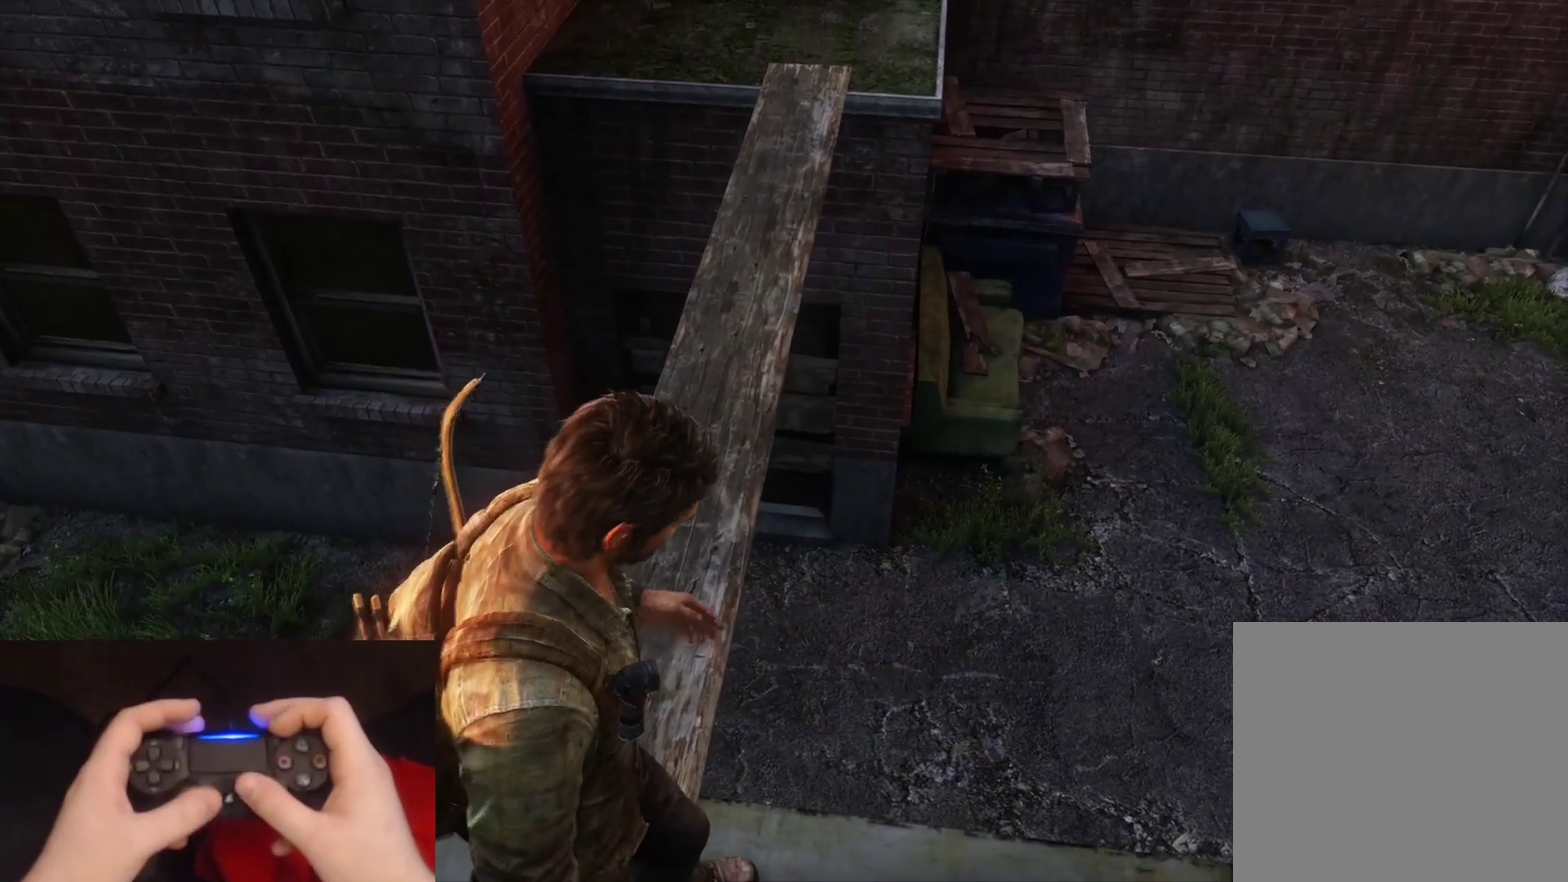
{"buttons": [], "left_stick": "center", "right_stick": "center", "events": [[450, "left_stick", "center"]]}
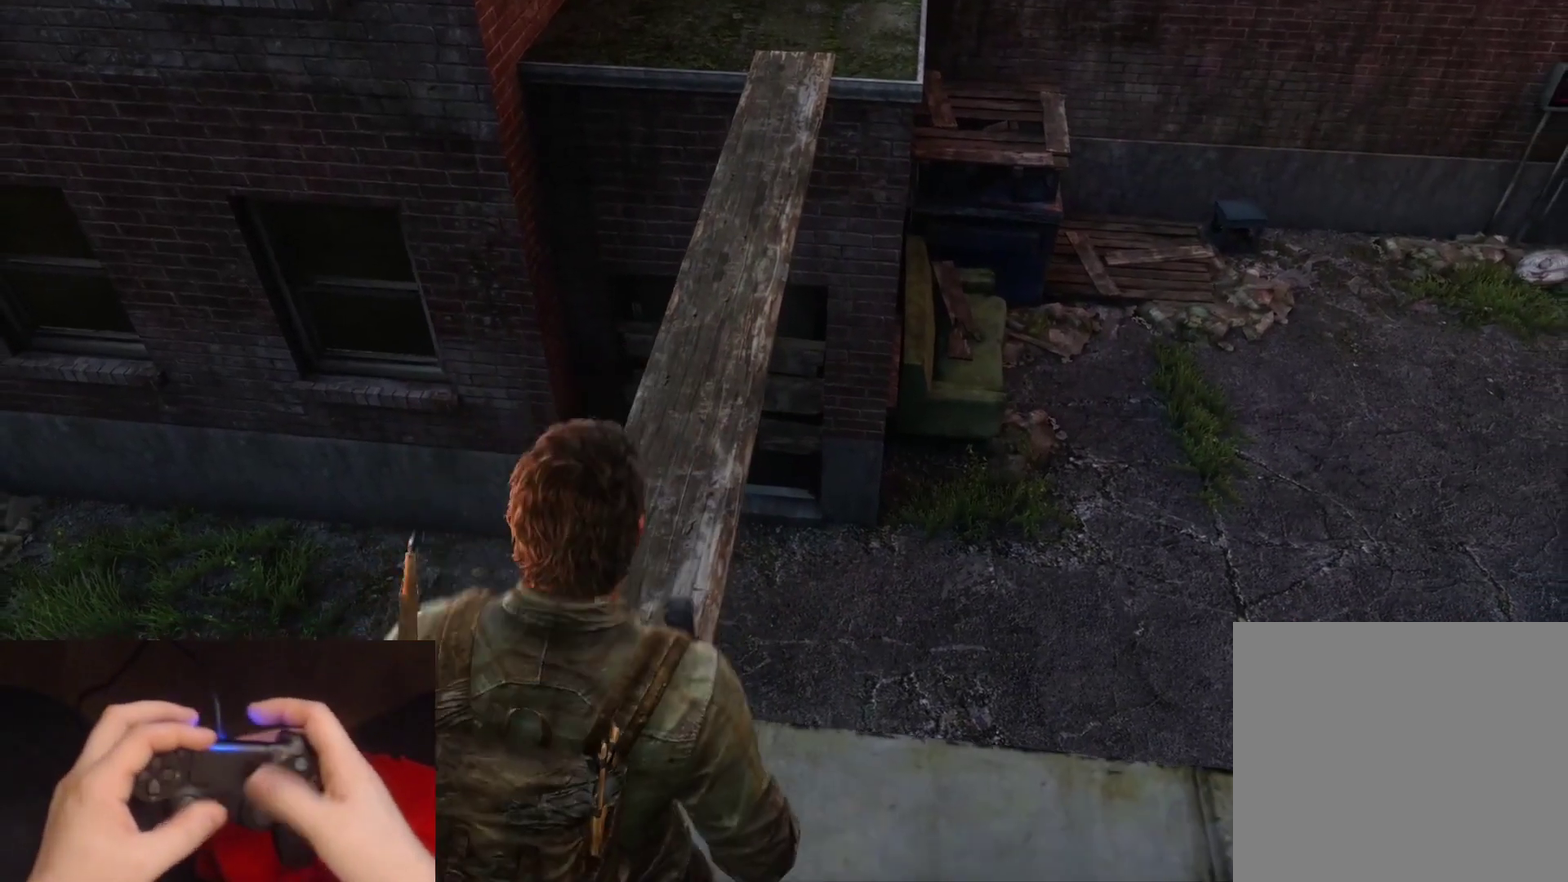
{"buttons": [], "left_stick": "center", "right_stick": "center", "events": [[67, "right_stick", "up"], [367, "right_stick", "center"]]}
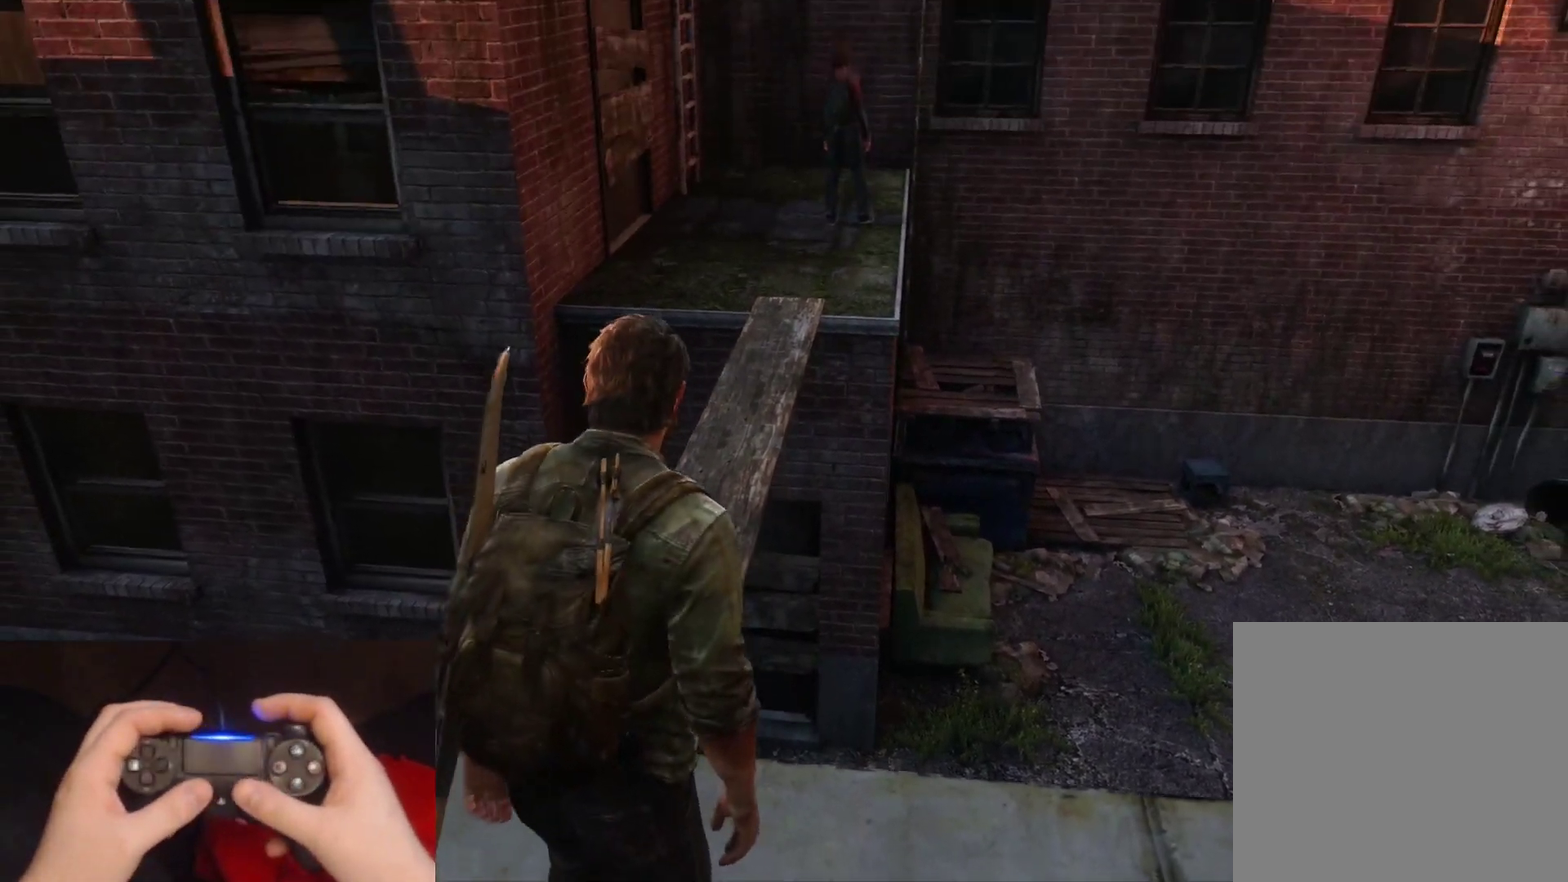
{"buttons": [], "left_stick": "center", "right_stick": "center", "events": [[83, "left_stick", "up"], [233, "left_stick", "center"], [333, "START", "down"], [483, "START", "up"]]}
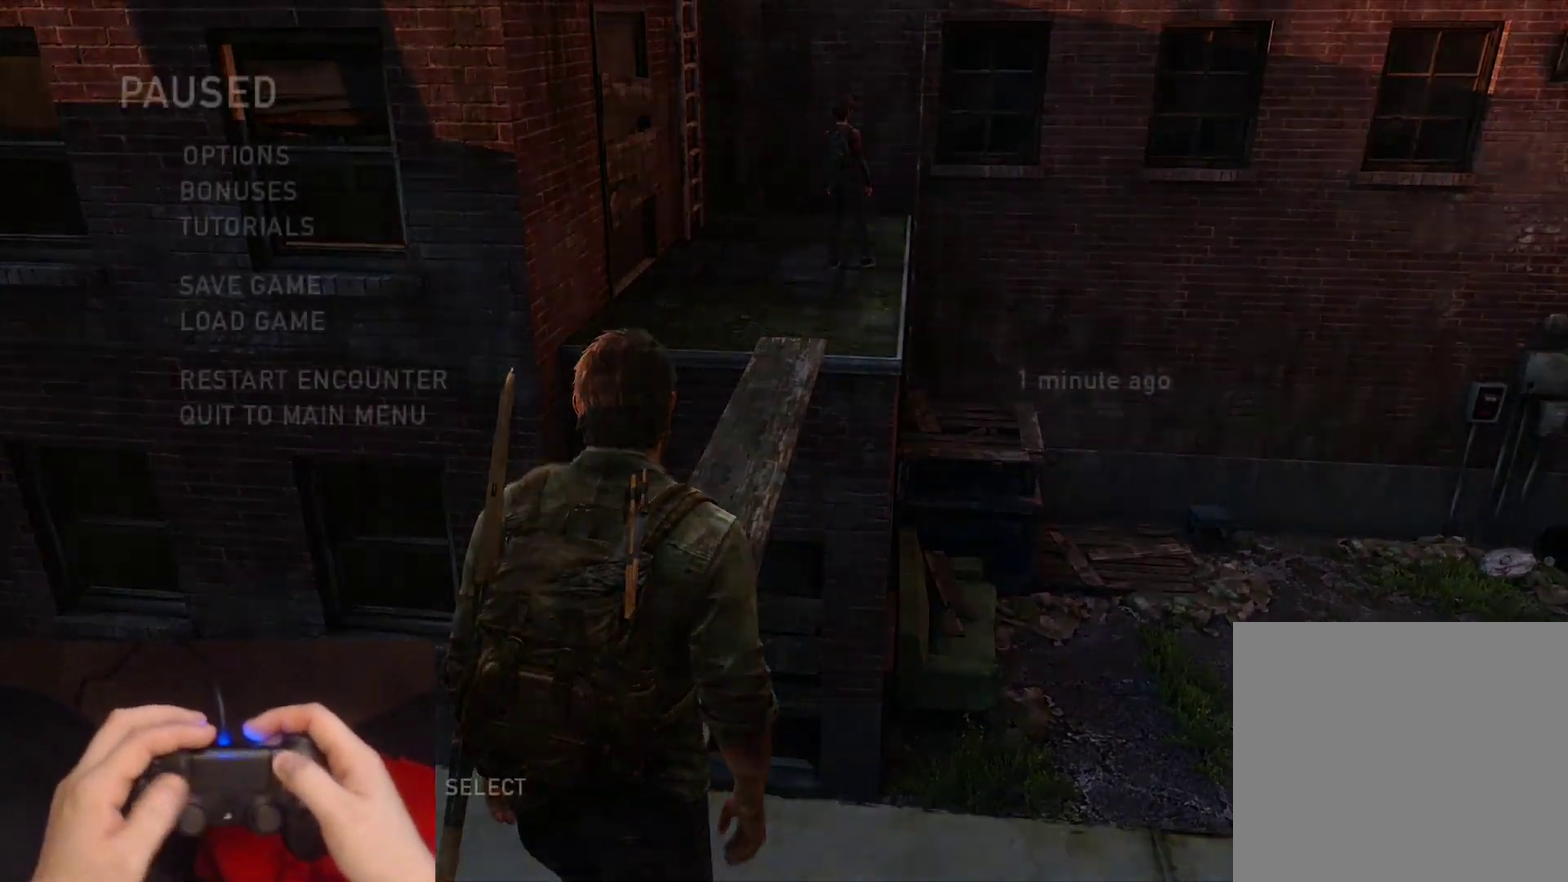
{"buttons": ["CROSS"], "left_stick": "center", "right_stick": "center", "events": [[117, "DPAD_UP", "down"], [183, "DPAD_UP", "up"], [267, "DPAD_UP", "down"], [383, "CROSS", "down"], [400, "DPAD_UP", "up"]]}
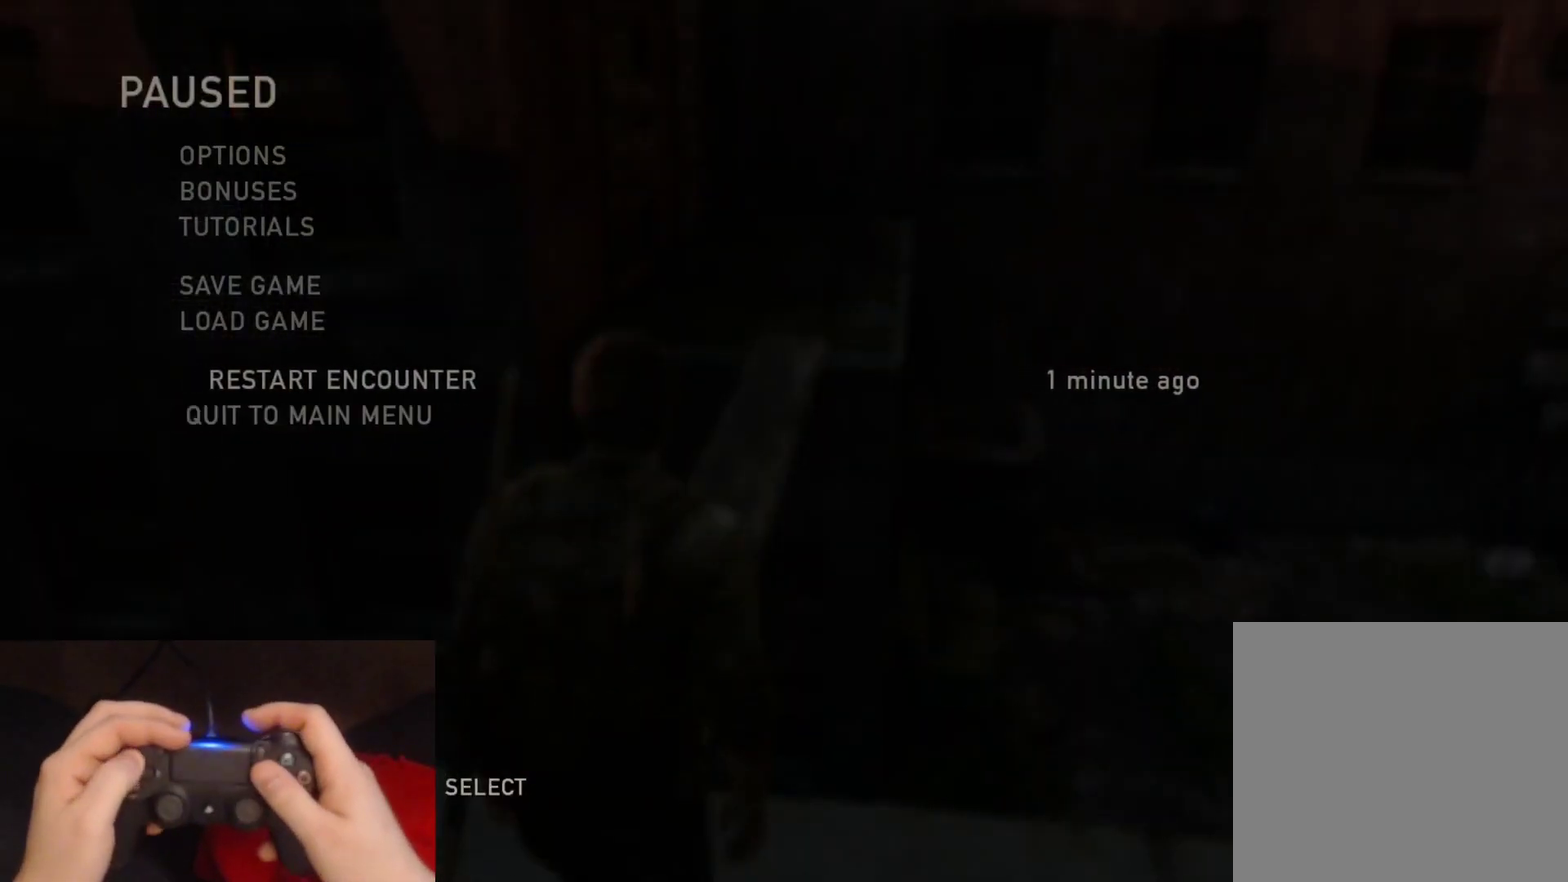
{"buttons": ["CROSS"], "left_stick": "center", "right_stick": "center", "events": [[33, "CROSS", "up"], [267, "DPAD_LEFT", "down"], [367, "CROSS", "down"], [417, "DPAD_LEFT", "up"]]}
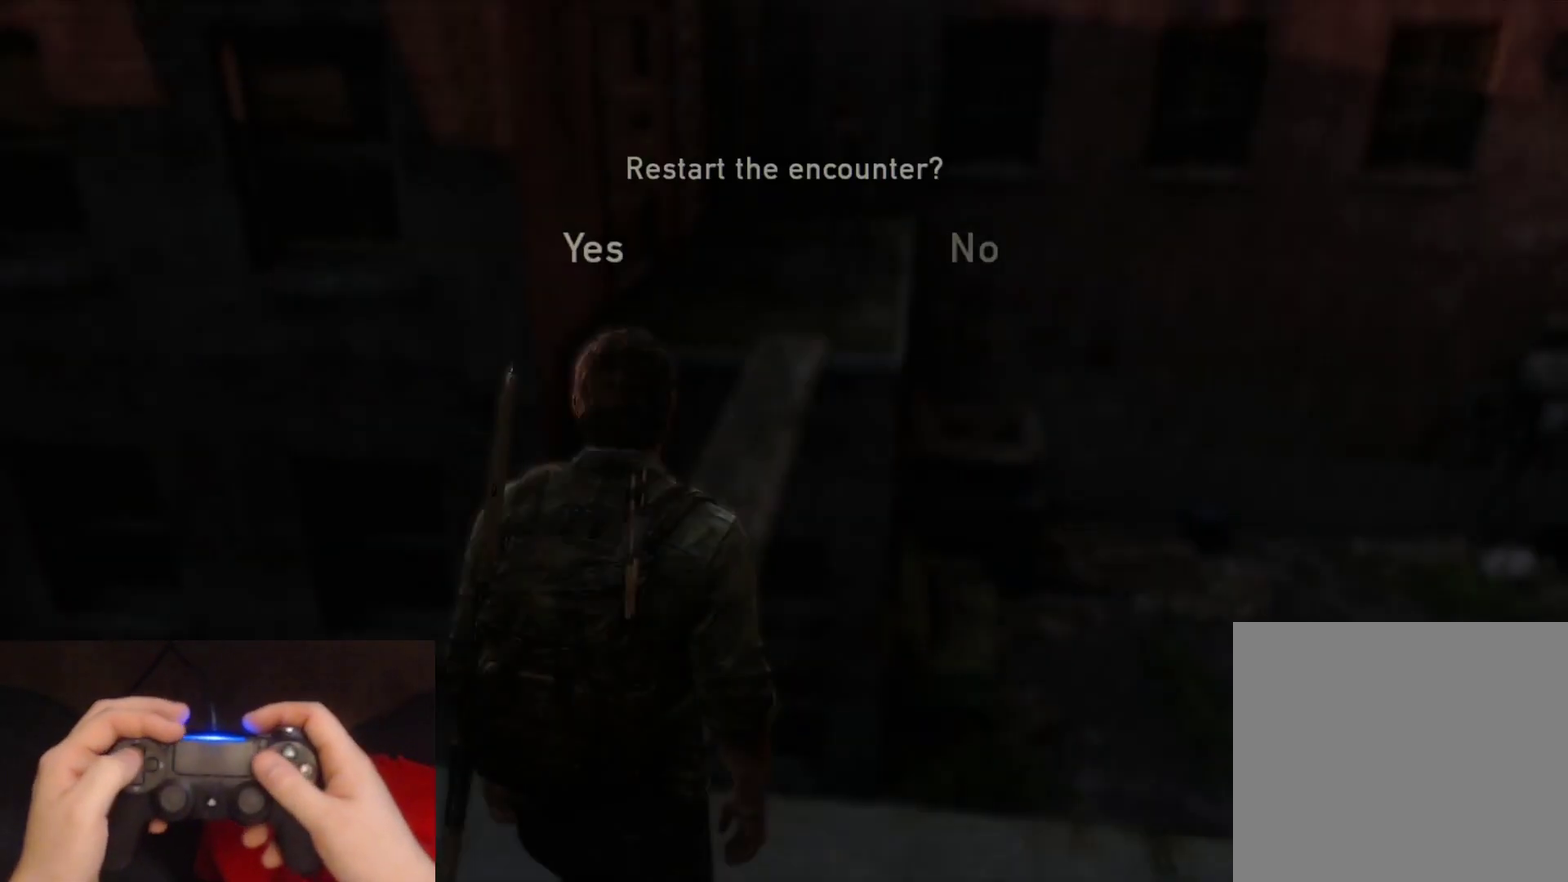
{"buttons": [], "left_stick": "center", "right_stick": "center", "events": [[17, "CROSS", "up"]]}